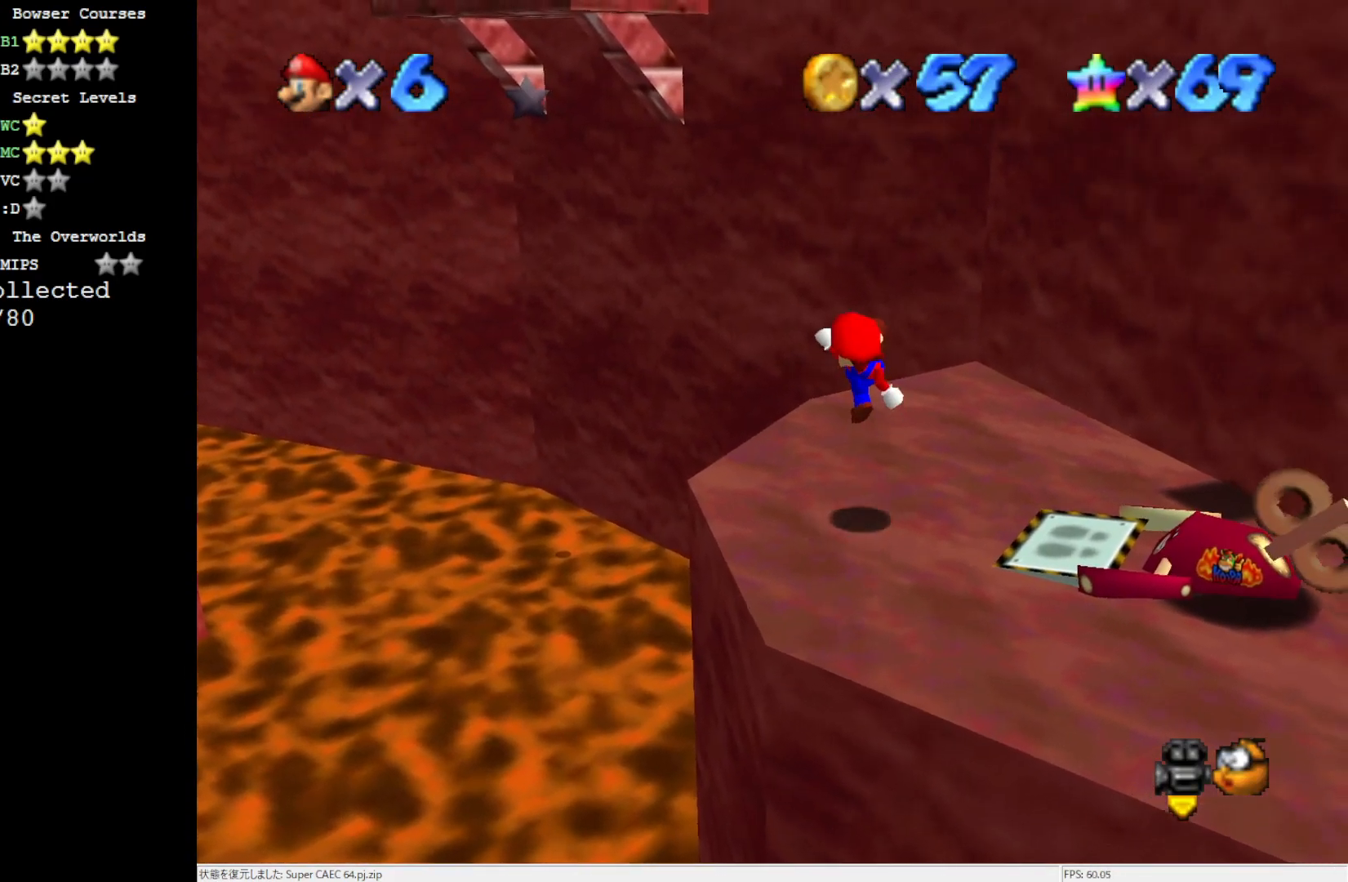
Gameplay with a controller (Nintendo layout); each line is a JSON object with the inputs held at the frame after it. "events" lists button and stick changes between this image and that frame as [ms after this image, input, new state], when the widget could be followed in between. Not read: L3 R3.
{"buttons": ["C_RIGHT"], "left_stick": "up", "events": [[267, "A", "down"], [350, "A", "up"], [500, "C_RIGHT", "down"]]}
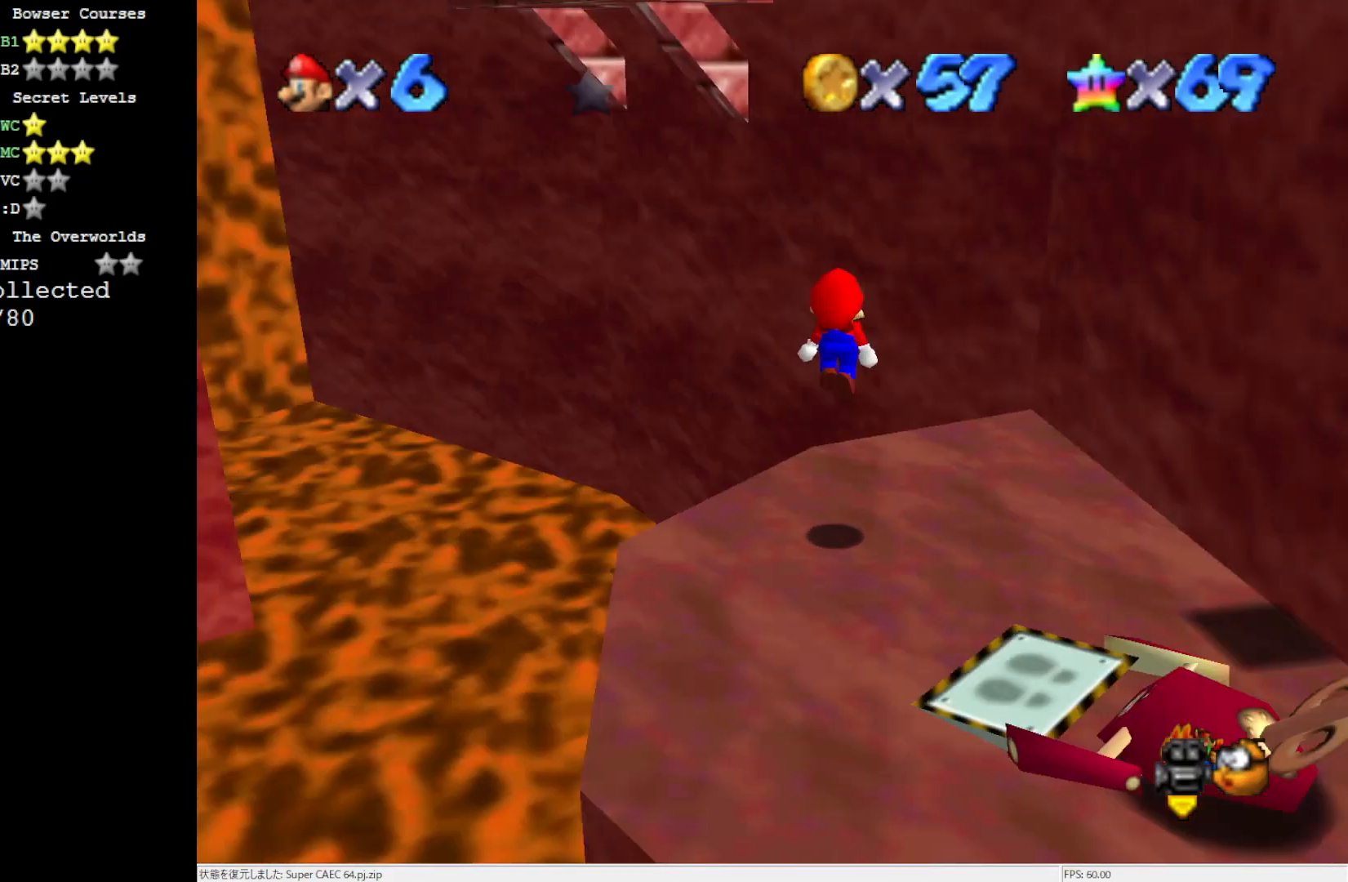
{"buttons": ["A"], "left_stick": "up-left", "events": [[17, "left_stick", "up-right"], [67, "C_RIGHT", "up"], [250, "left_stick", "up"], [417, "A", "down"], [417, "left_stick", "up-left"]]}
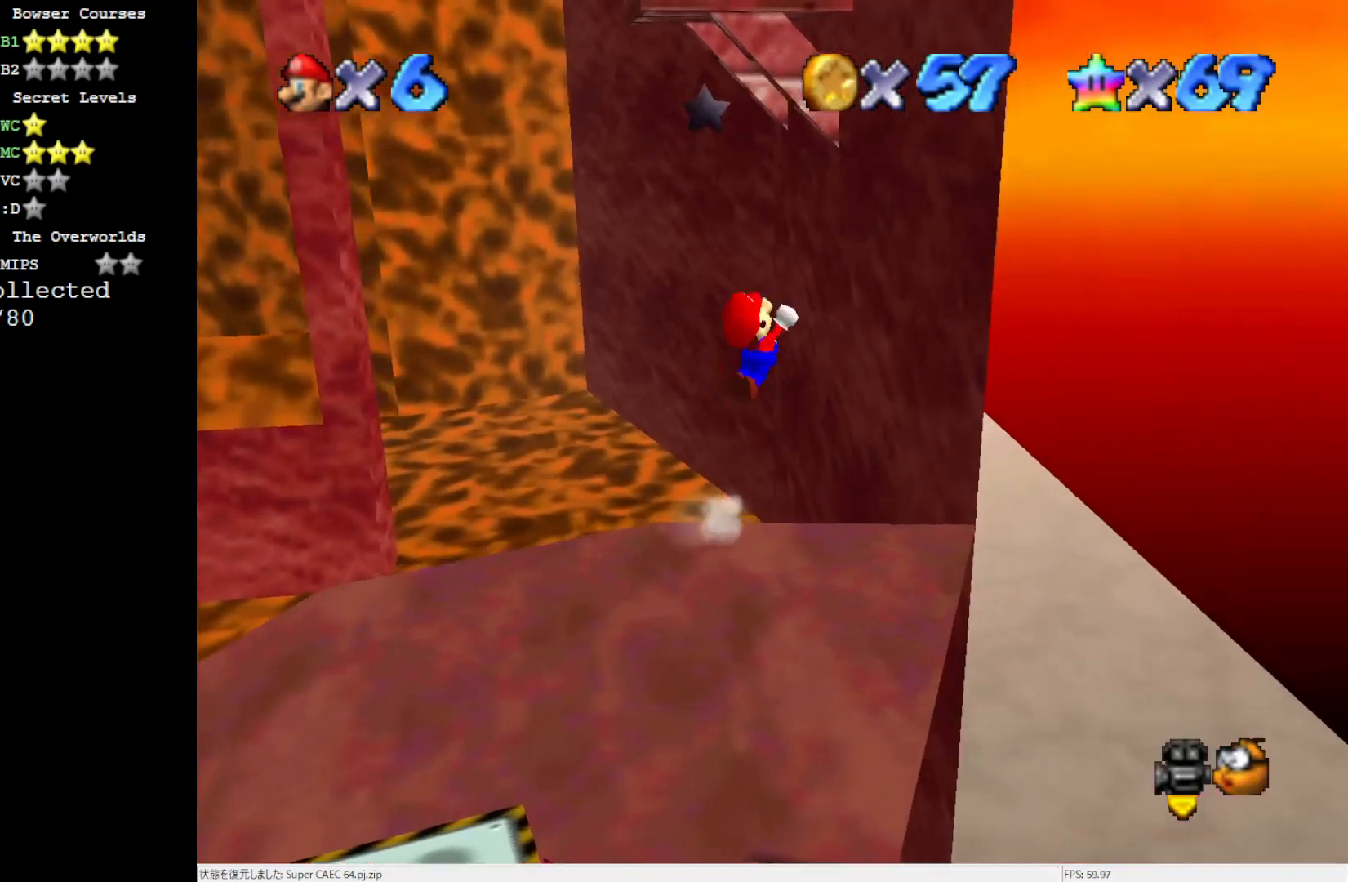
{"buttons": [], "left_stick": "up-right", "events": [[350, "A", "up"], [383, "left_stick", "up-right"]]}
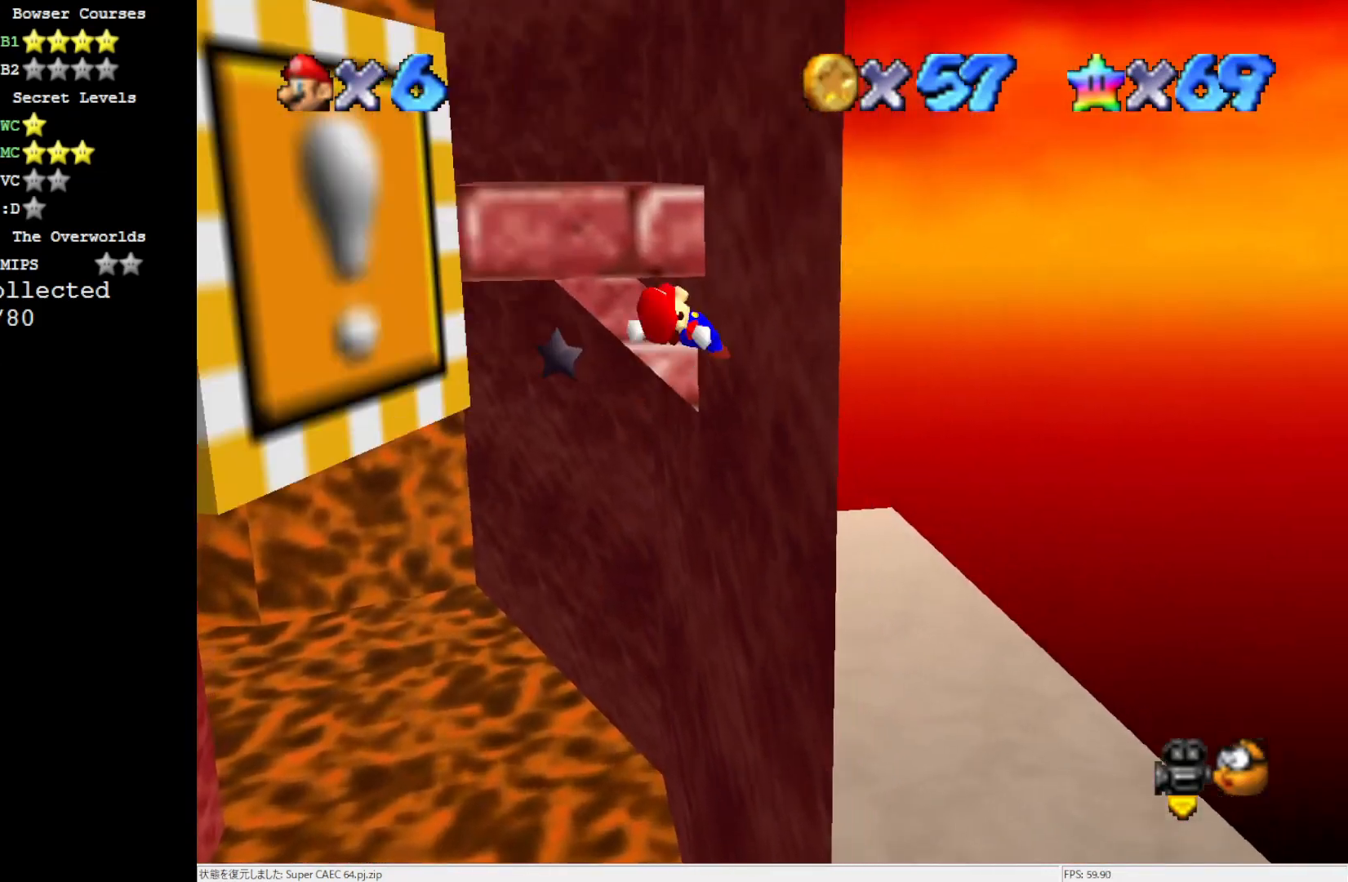
{"buttons": ["A"], "left_stick": "up-right", "events": [[150, "A", "down"]]}
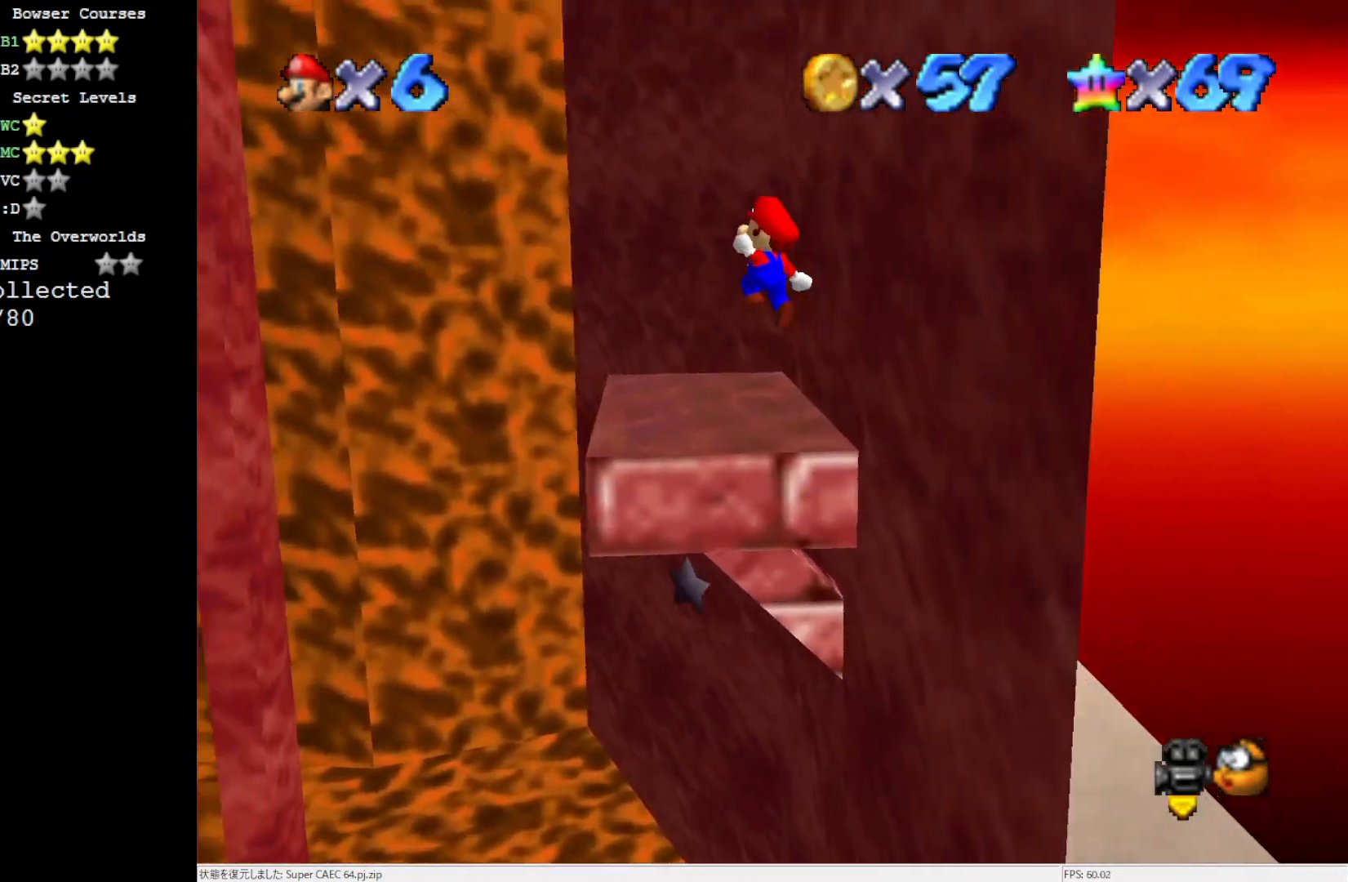
{"buttons": [], "left_stick": "up-right", "events": [[333, "A", "up"]]}
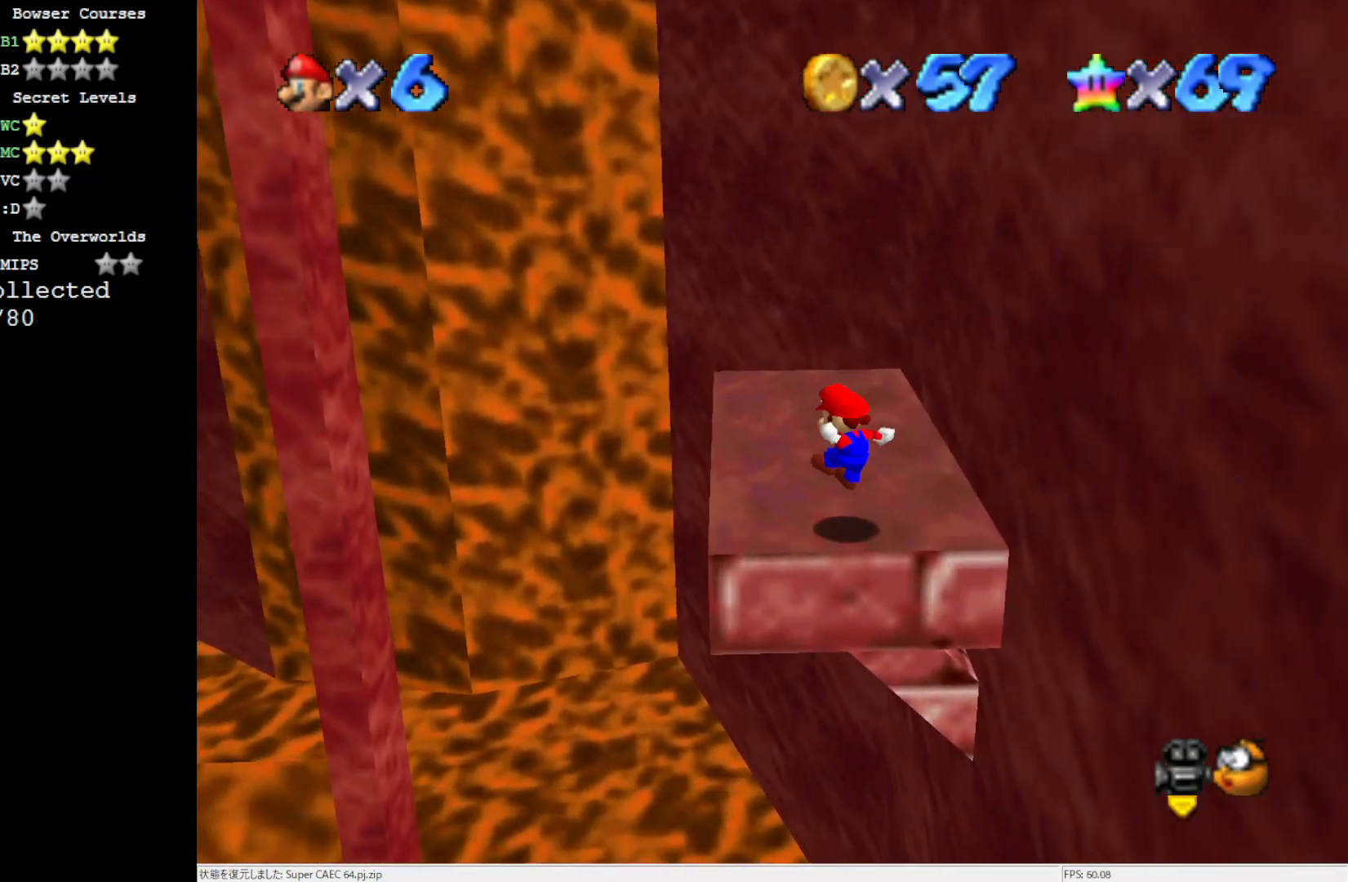
{"buttons": [], "left_stick": "up-left", "events": [[117, "C_LEFT", "down"], [183, "C_LEFT", "up"], [217, "left_stick", "up"], [300, "C_LEFT", "down"], [383, "left_stick", "up-left"], [467, "C_LEFT", "up"]]}
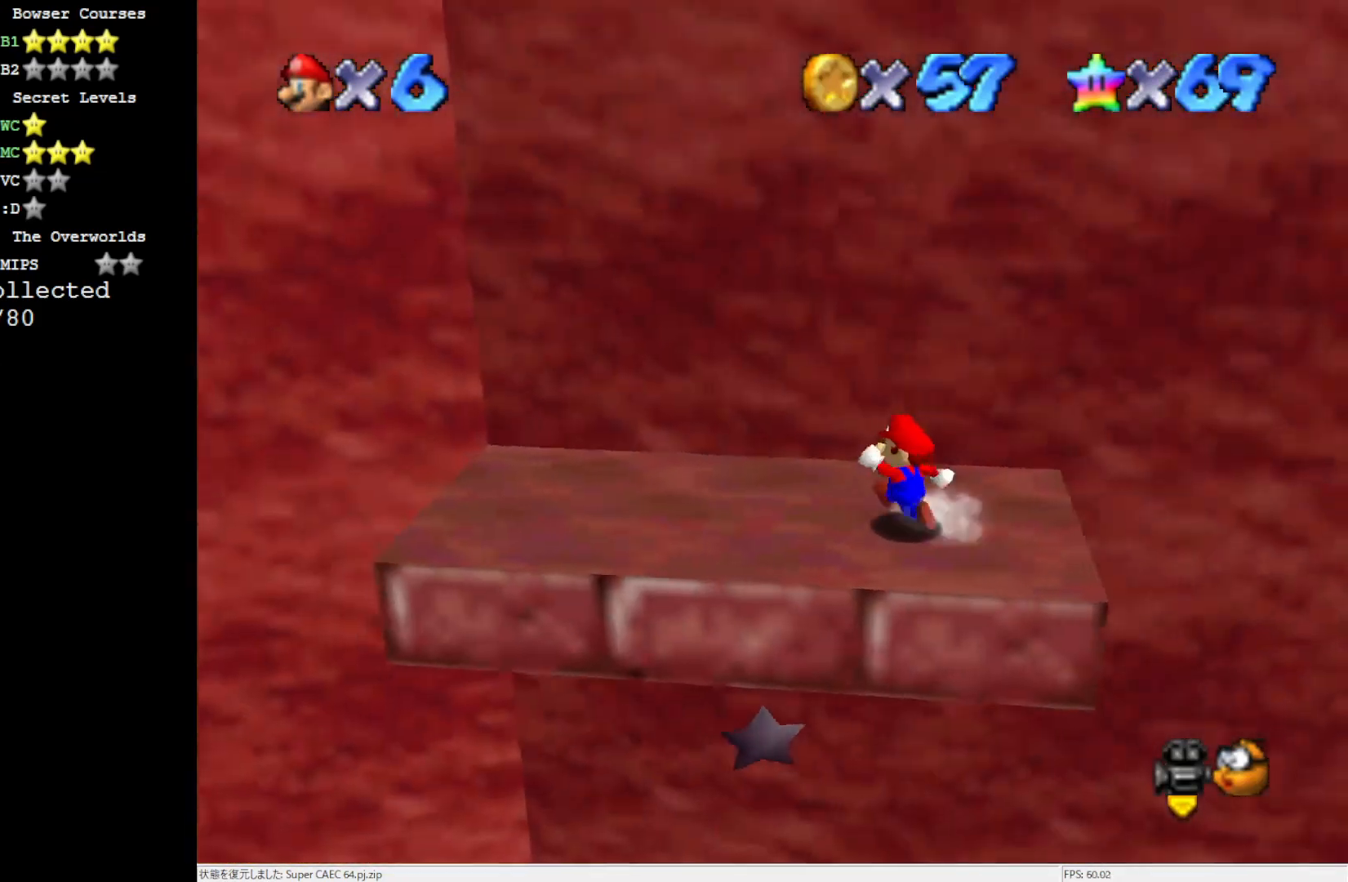
{"buttons": [], "left_stick": "center", "events": [[417, "left_stick", "center"]]}
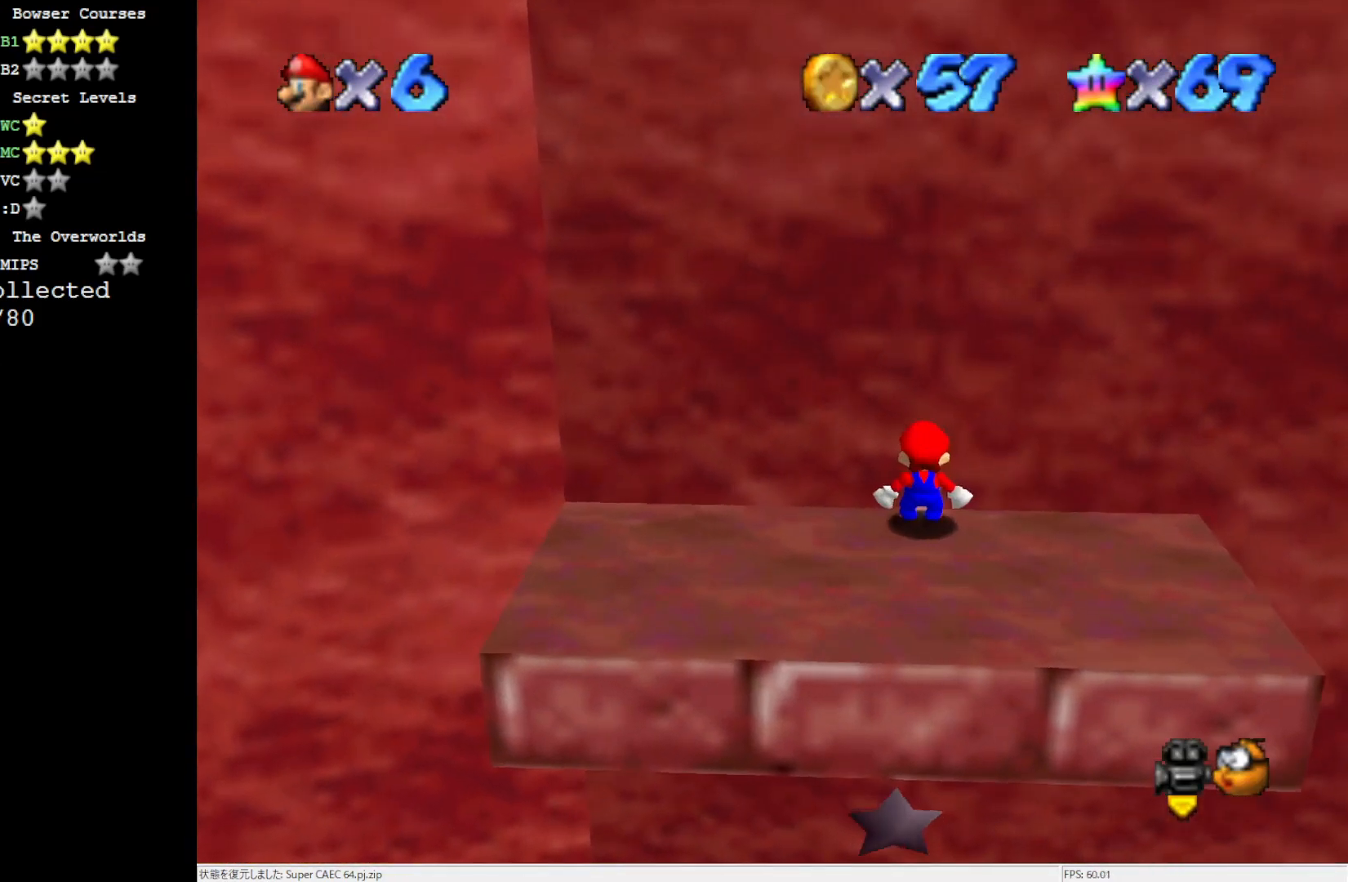
{"buttons": ["DPAD_UP"], "left_stick": "center", "events": [[417, "DPAD_UP", "down"]]}
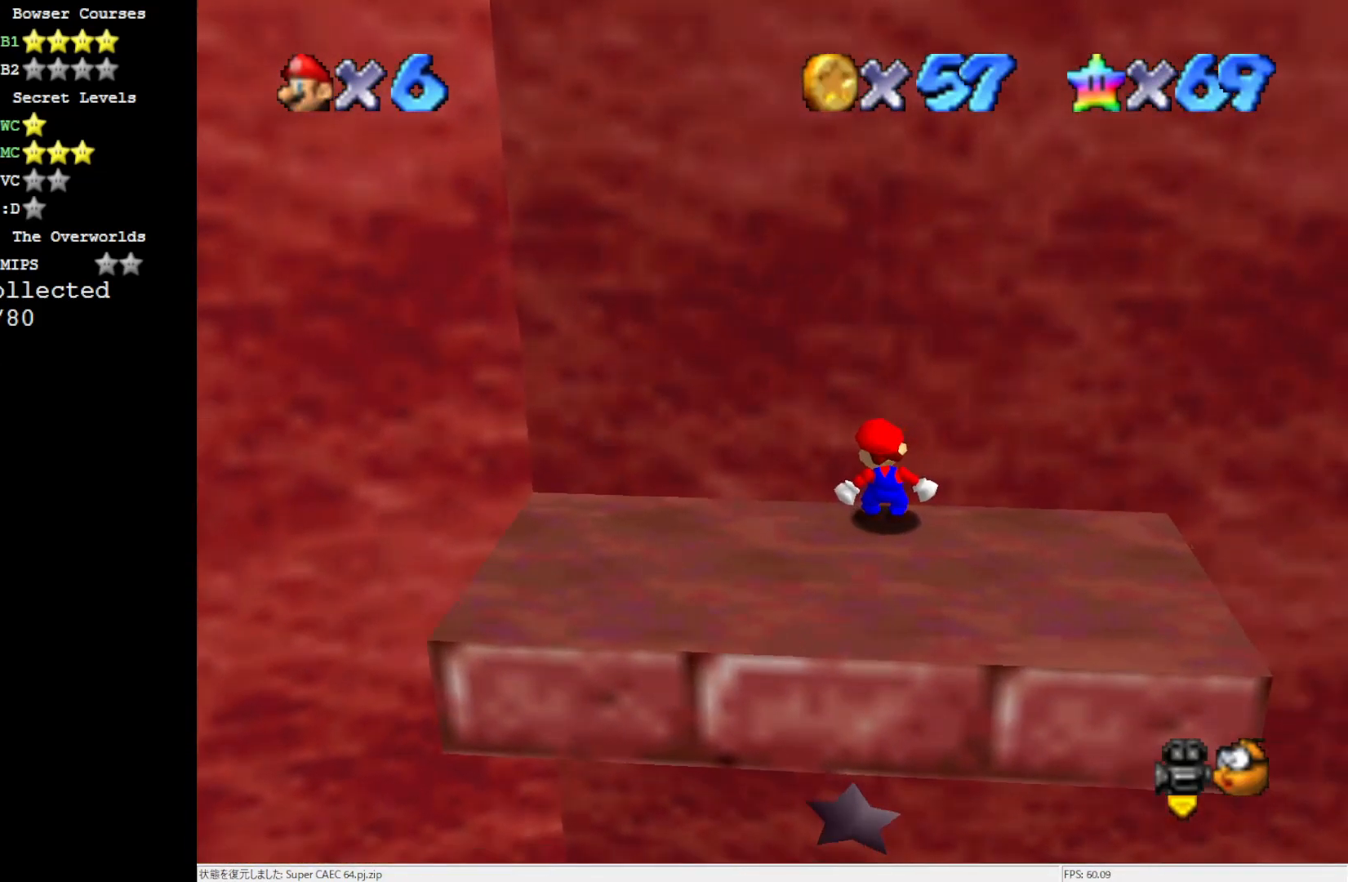
{"buttons": ["DPAD_UP", "C_RIGHT"], "left_stick": "up", "events": [[267, "C_RIGHT", "down"], [317, "C_RIGHT", "up"], [417, "C_RIGHT", "down"], [417, "left_stick", "up"]]}
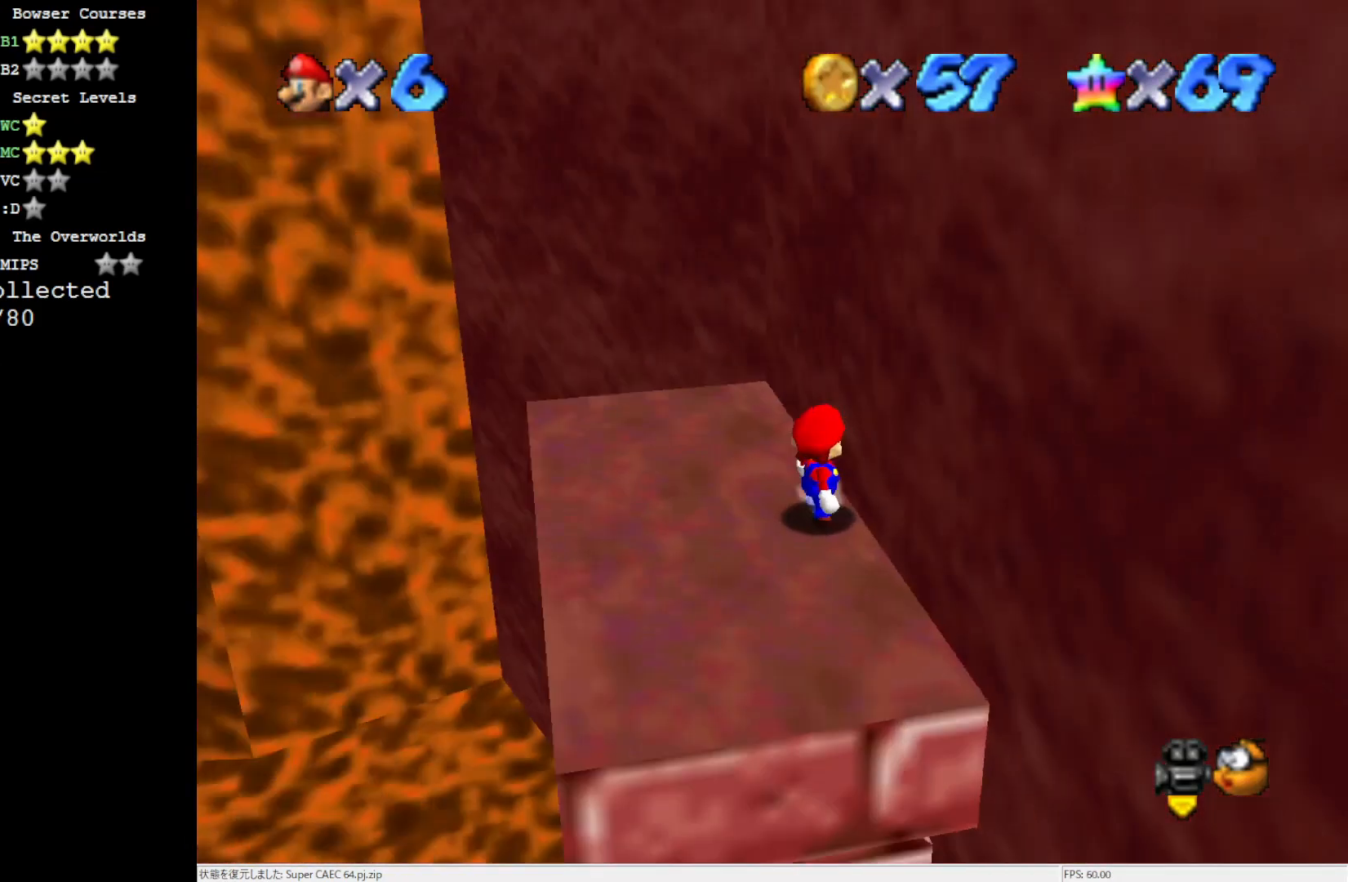
{"buttons": [], "left_stick": "up-right", "events": [[17, "DPAD_UP", "up"], [33, "C_RIGHT", "up"], [117, "C_RIGHT", "down"], [233, "C_RIGHT", "up"], [367, "C_RIGHT", "down"], [383, "left_stick", "up-right"], [483, "C_RIGHT", "up"]]}
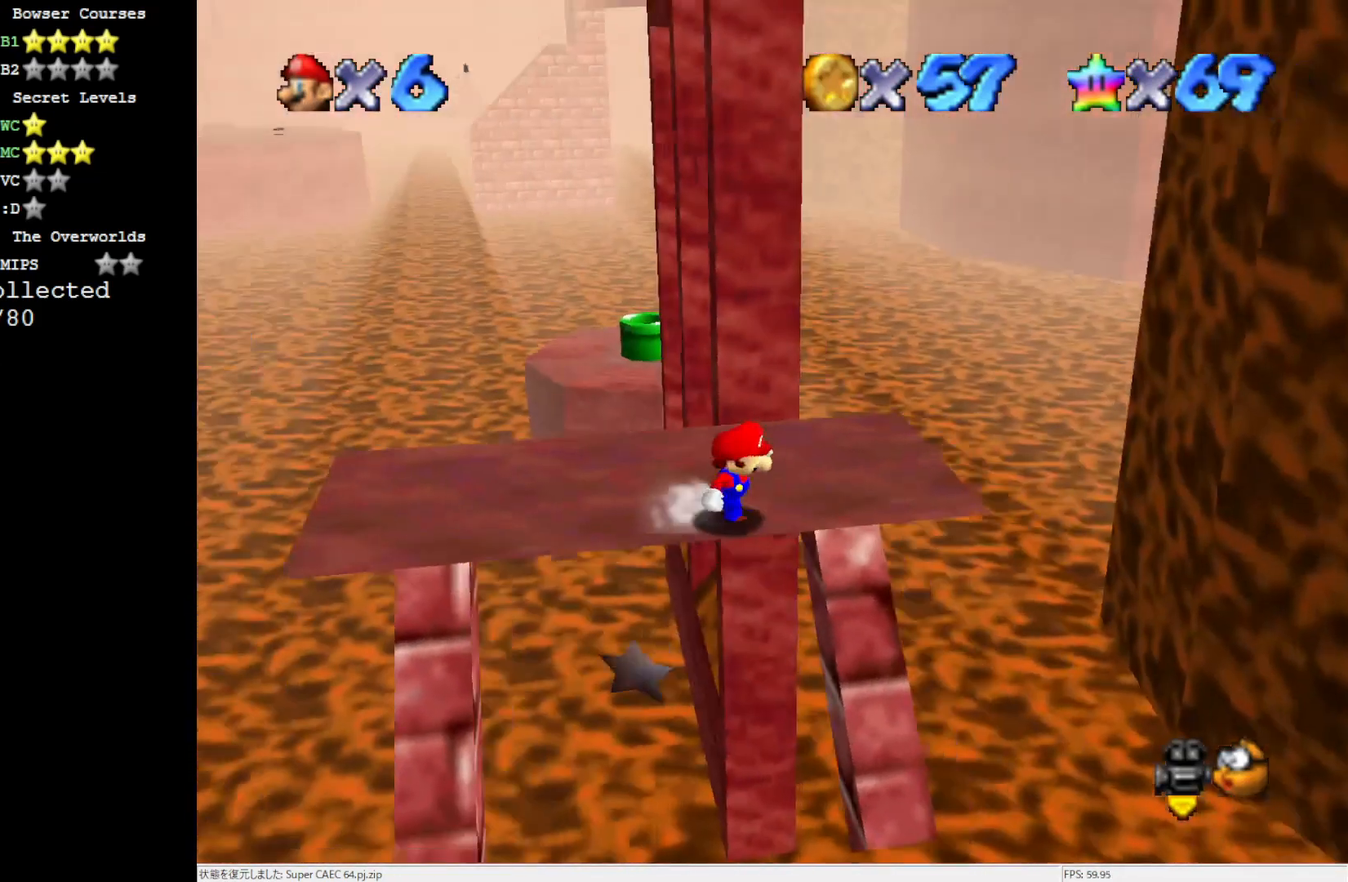
{"buttons": [], "left_stick": "center", "events": [[183, "left_stick", "center"]]}
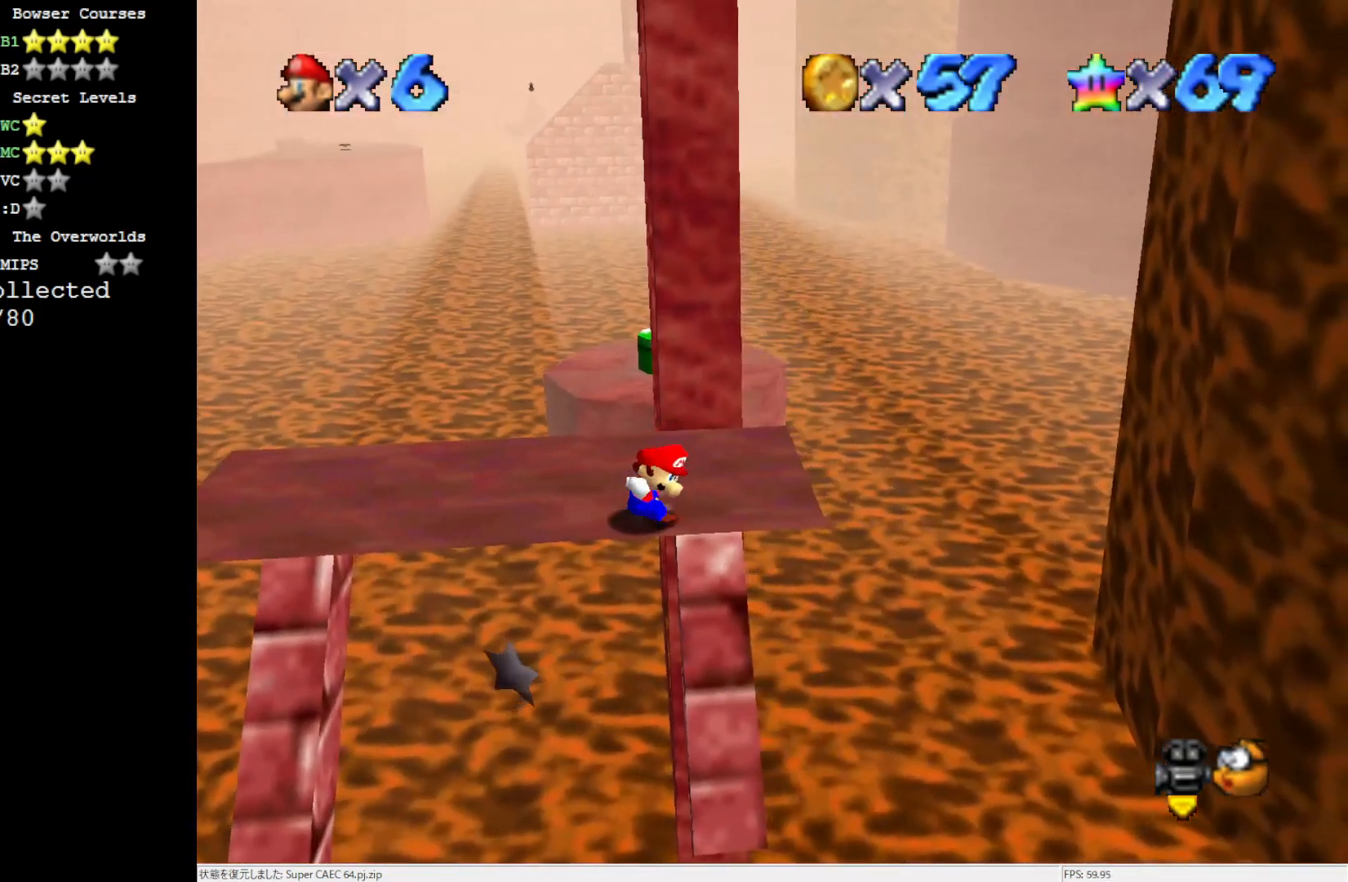
{"buttons": [], "left_stick": "center", "events": []}
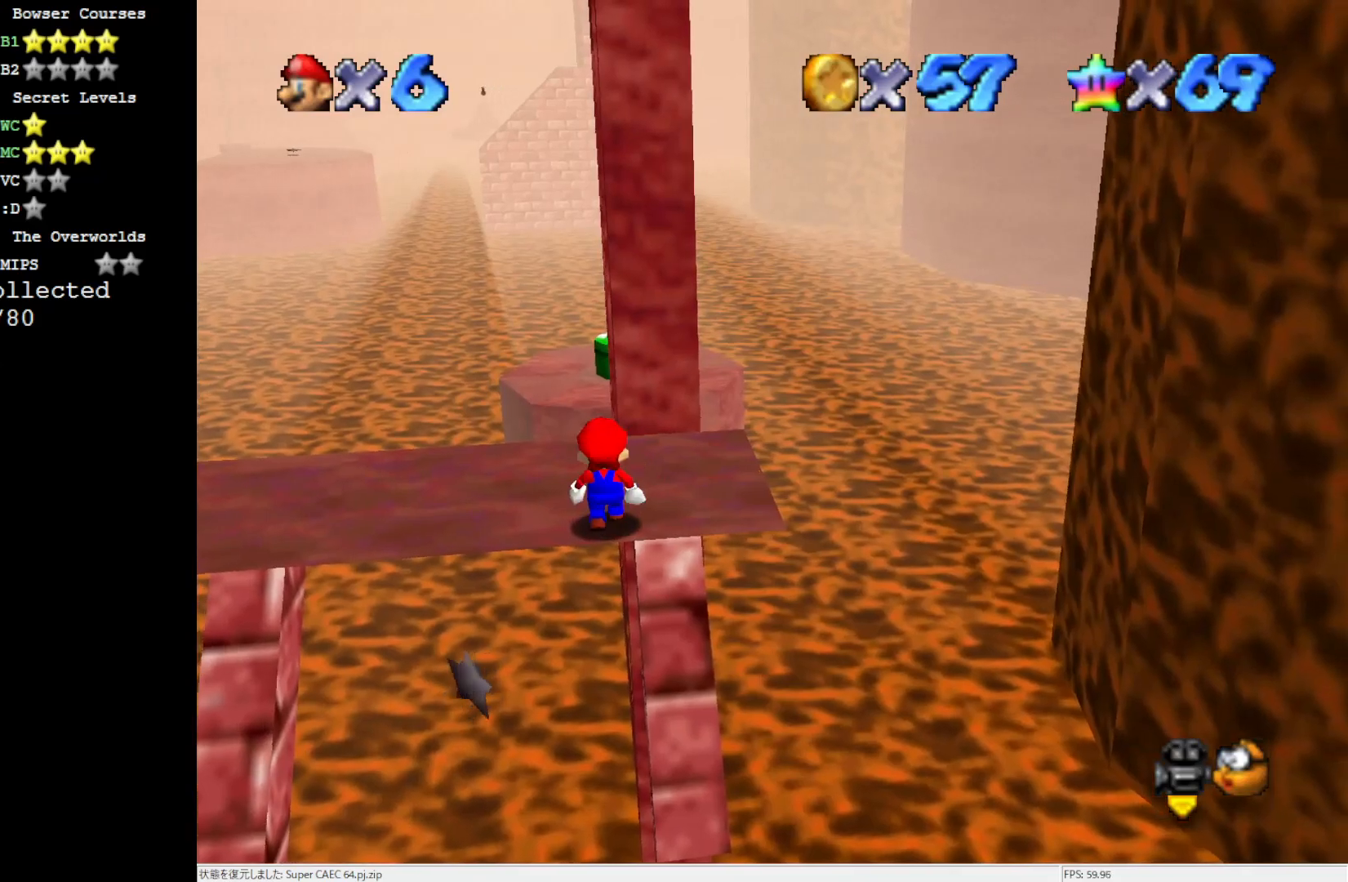
{"buttons": [], "left_stick": "up", "events": [[67, "left_stick", "up"]]}
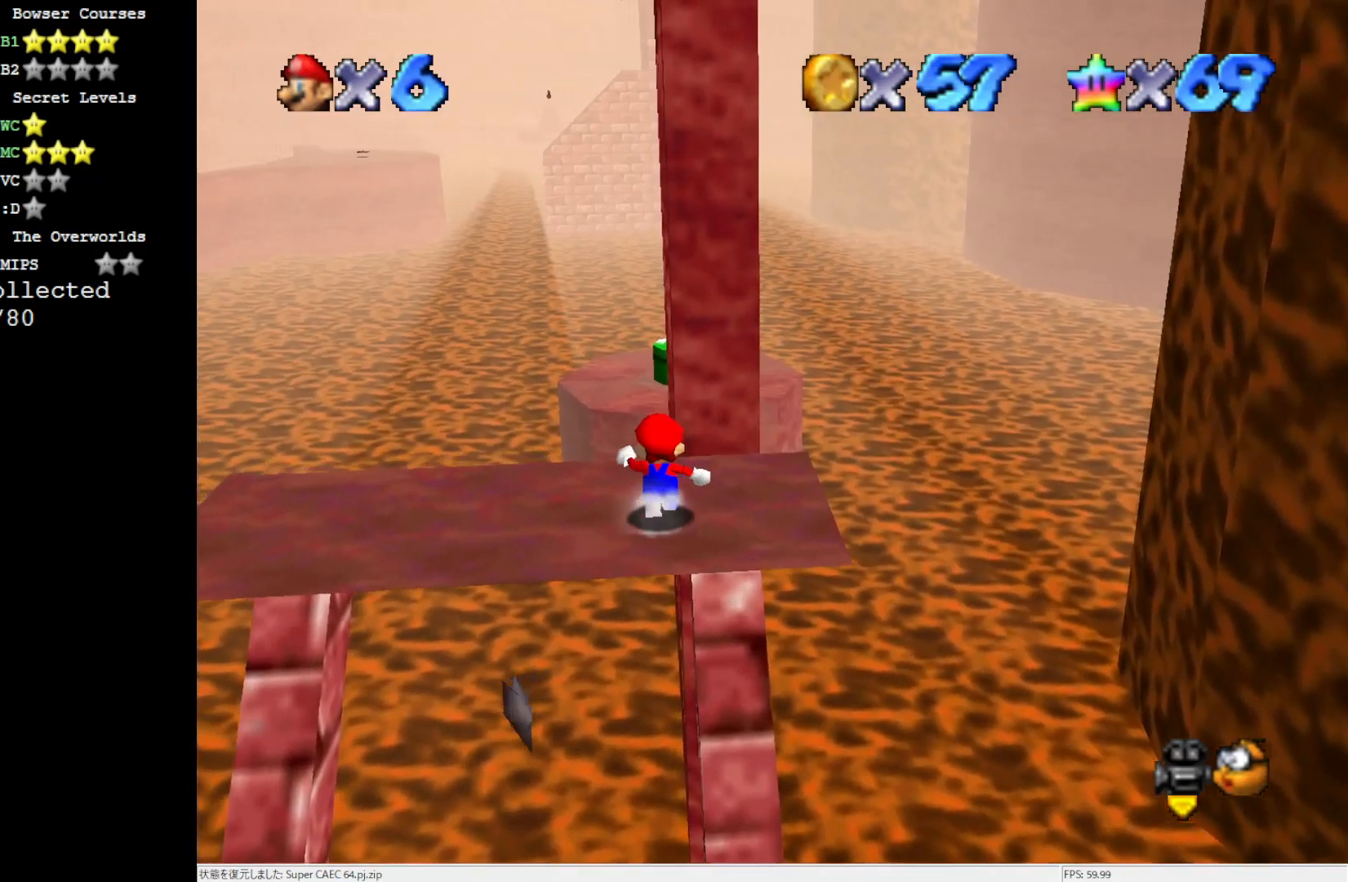
{"buttons": [], "left_stick": "up", "events": [[117, "Z", "down"], [183, "A", "down"], [350, "A", "up"], [383, "Z", "up"]]}
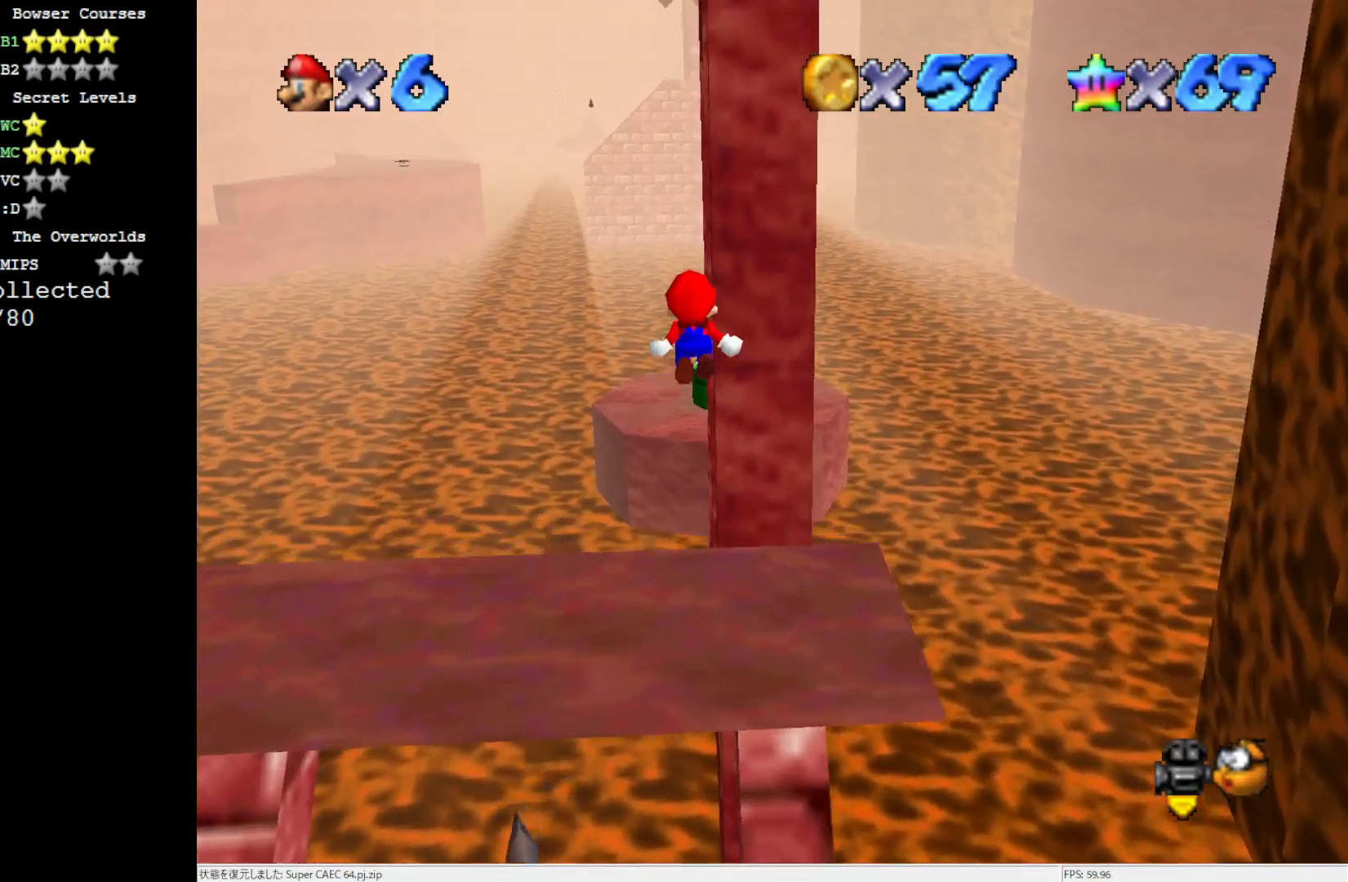
{"buttons": ["C_LEFT"], "left_stick": "up", "events": [[417, "C_LEFT", "down"]]}
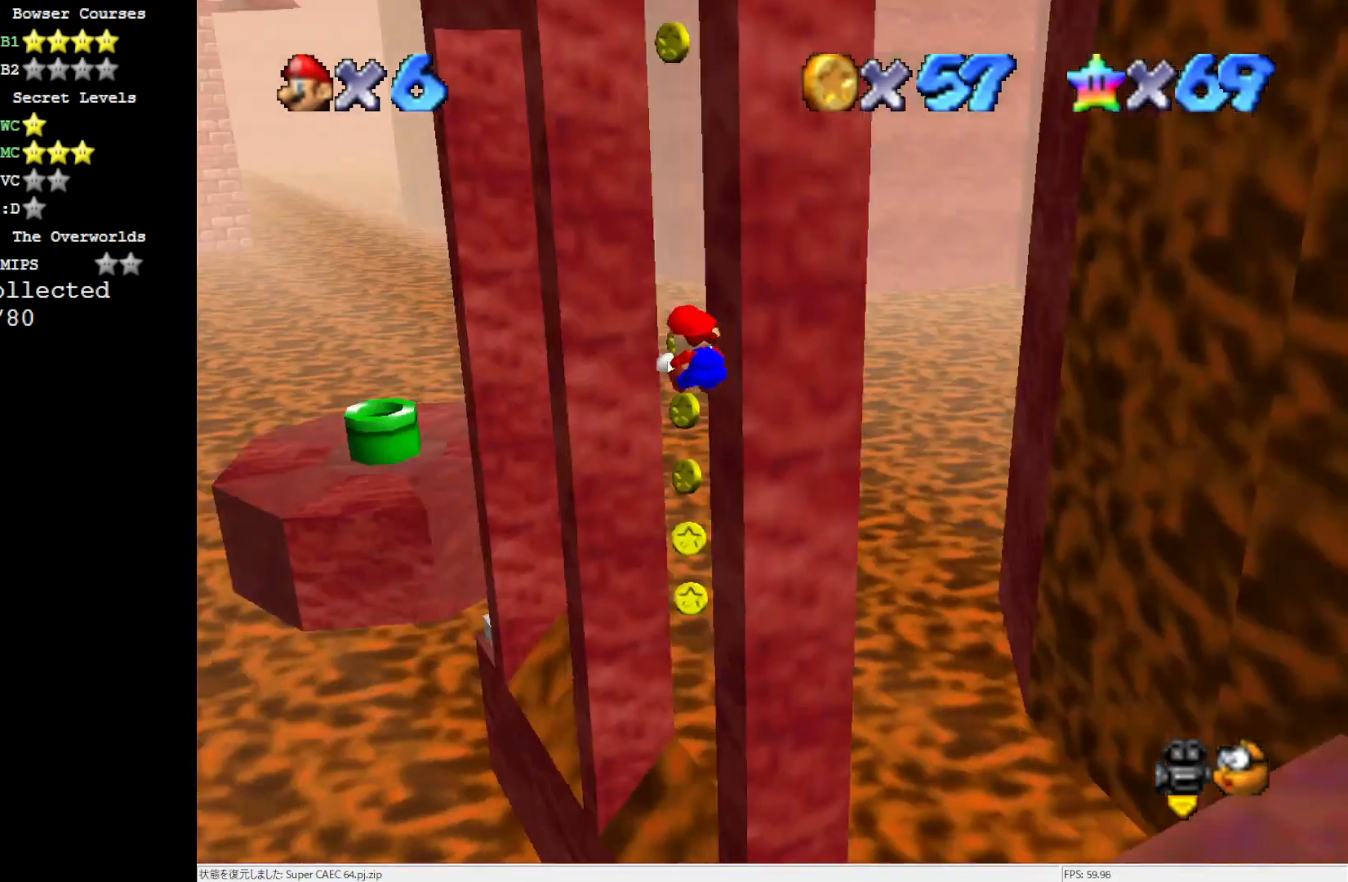
{"buttons": [], "left_stick": "up", "events": [[33, "C_LEFT", "up"], [83, "C_LEFT", "down"], [233, "C_LEFT", "up"]]}
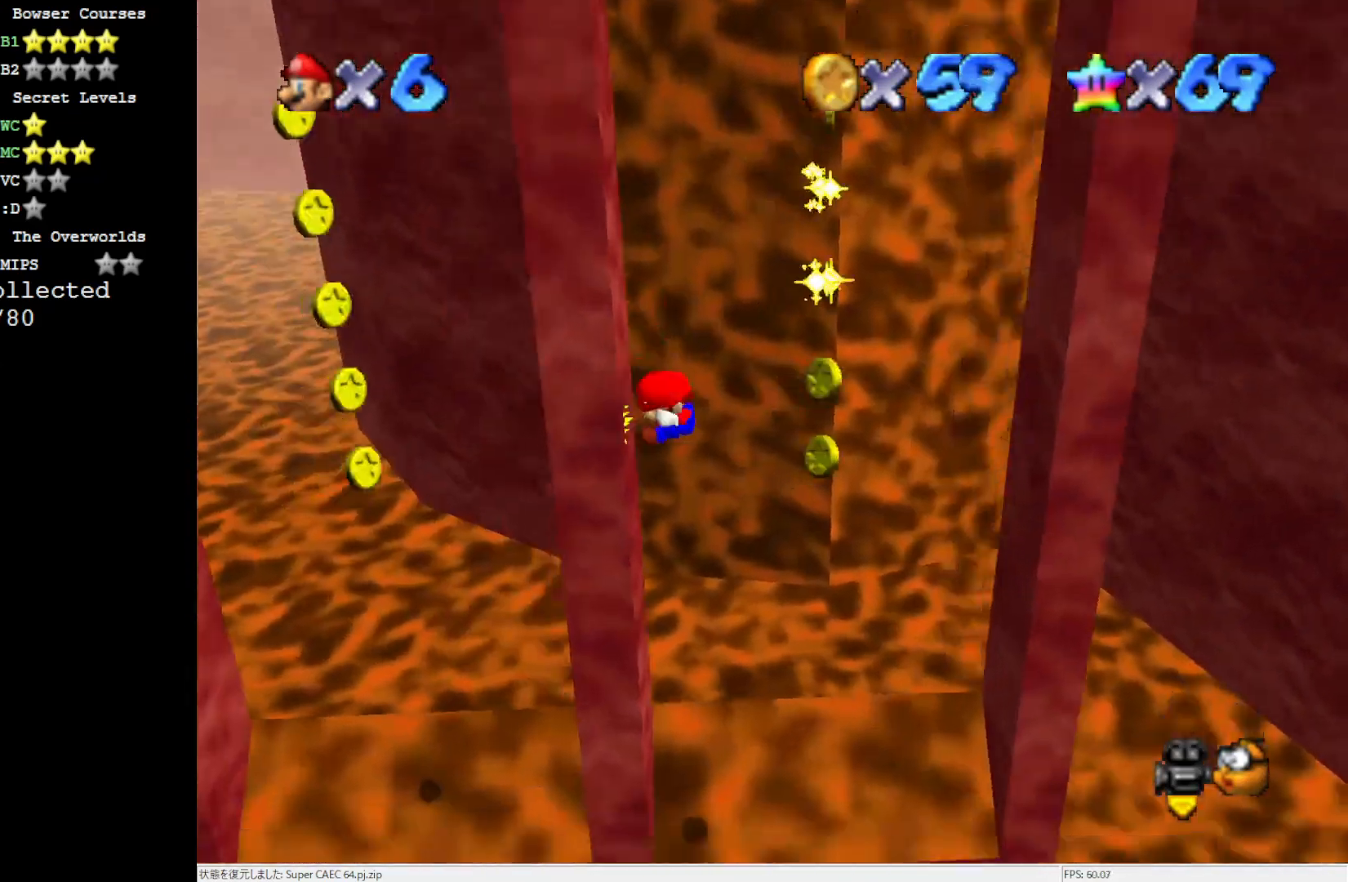
{"buttons": [], "left_stick": "right", "events": [[33, "A", "down"], [33, "left_stick", "center"], [150, "left_stick", "right"], [350, "A", "up"]]}
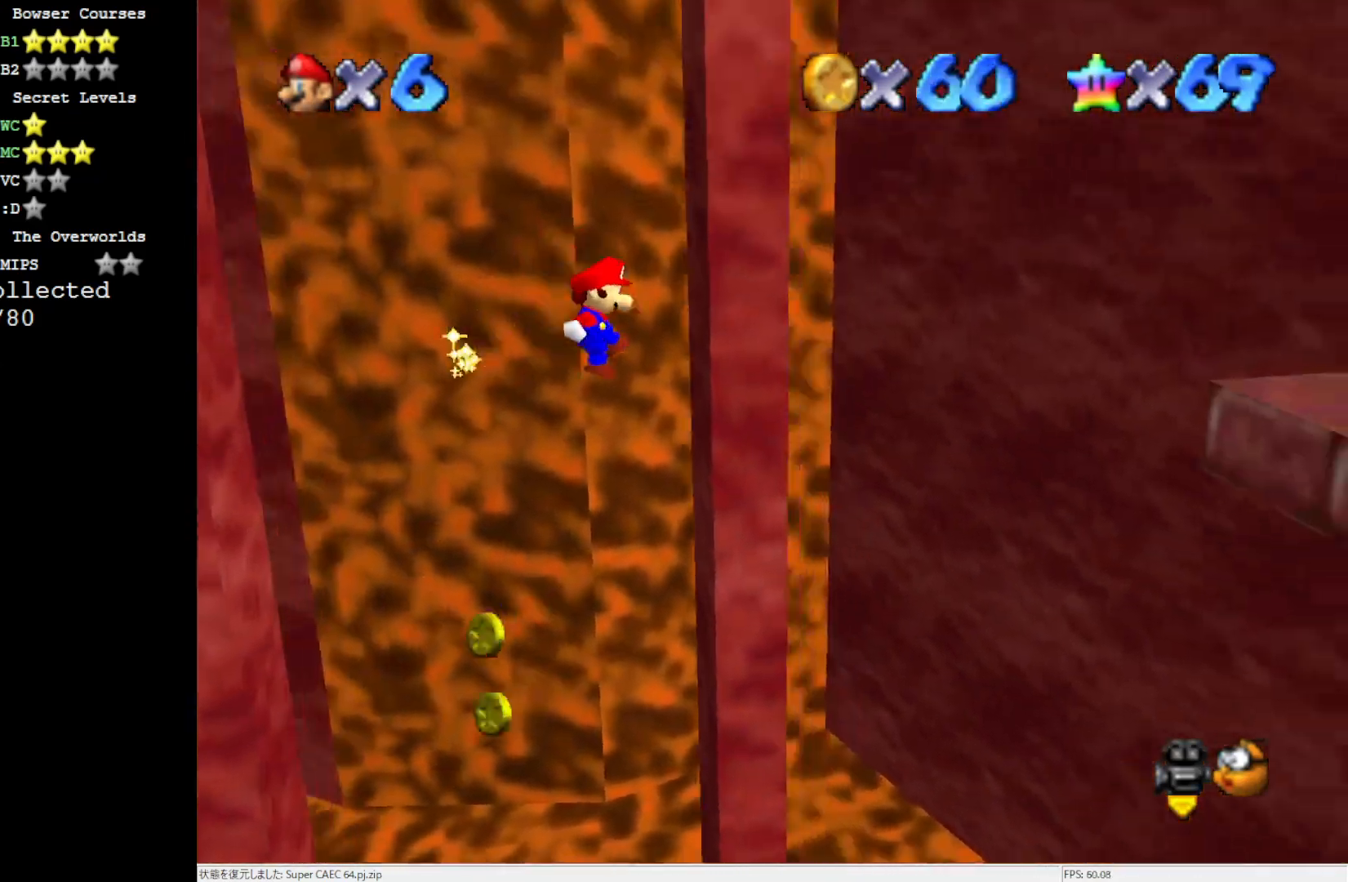
{"buttons": [], "left_stick": "center", "events": [[100, "left_stick", "center"], [150, "A", "down"], [267, "left_stick", "left"], [300, "A", "up"], [500, "left_stick", "center"]]}
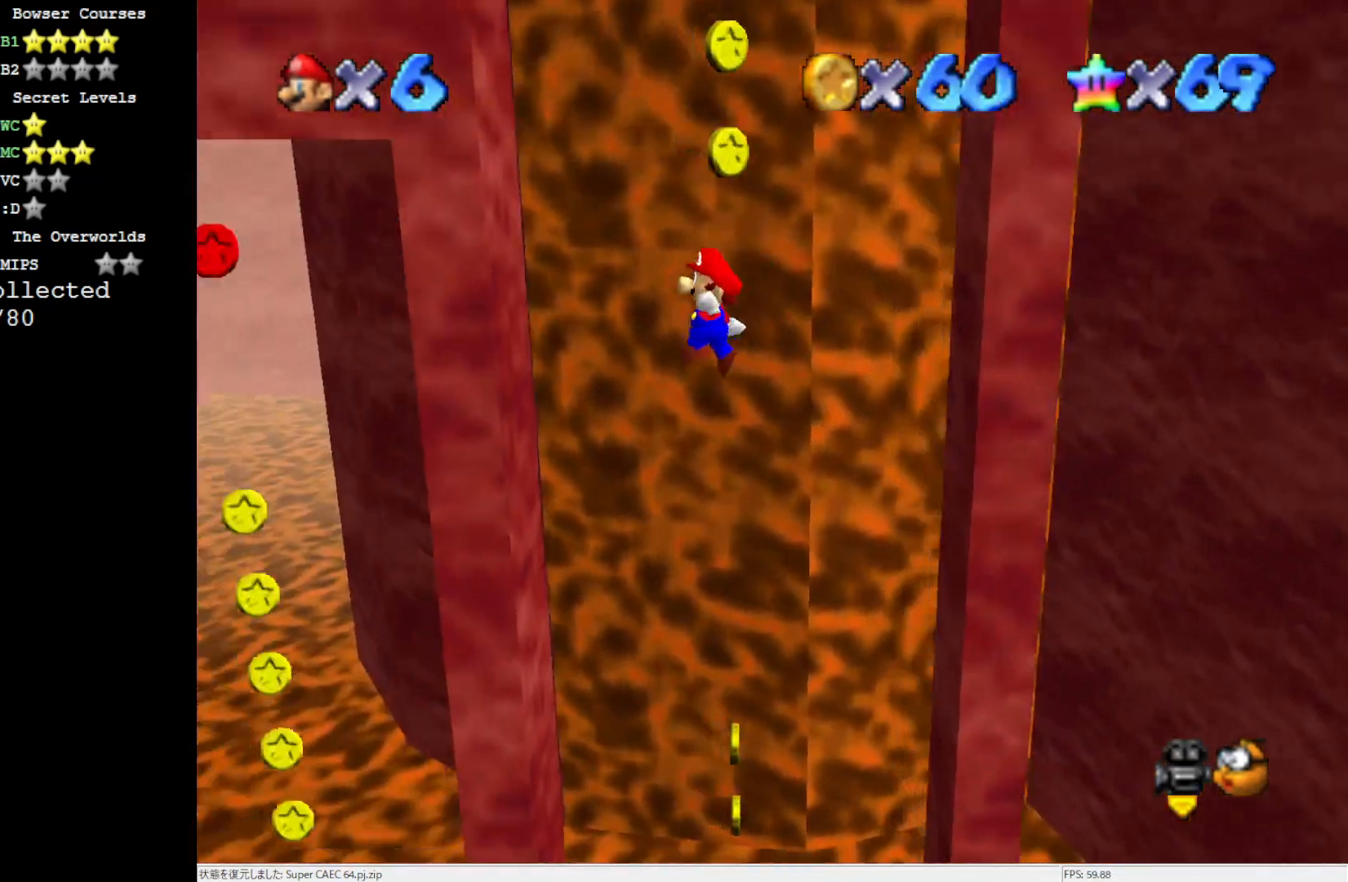
{"buttons": ["A"], "left_stick": "right", "events": [[300, "left_stick", "right"], [333, "A", "down"]]}
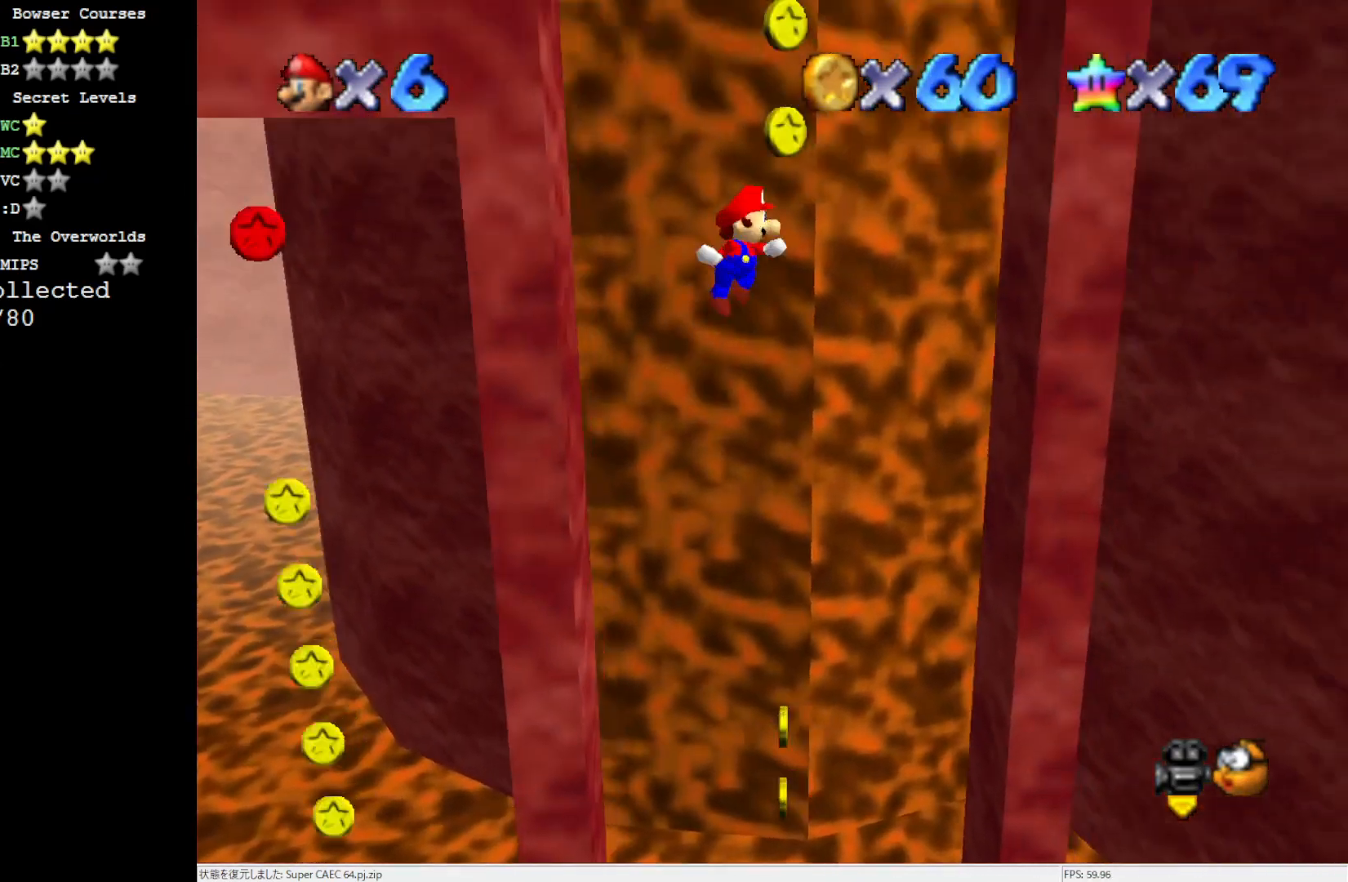
{"buttons": ["A"], "left_stick": "down", "events": [[33, "A", "up"], [33, "left_stick", "center"], [500, "A", "down"], [500, "left_stick", "down"]]}
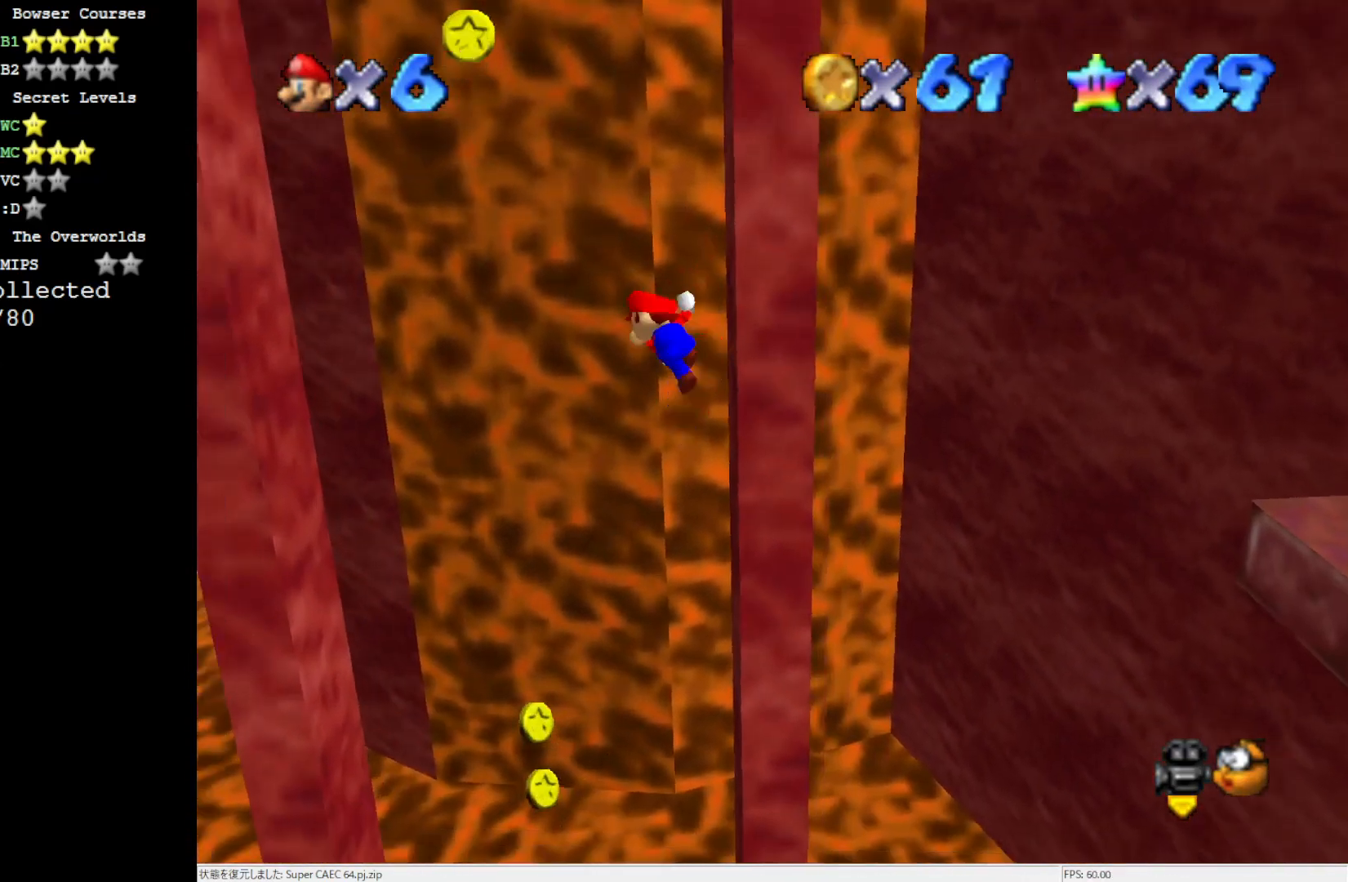
{"buttons": ["A"], "left_stick": "down-left", "events": [[467, "left_stick", "down-left"]]}
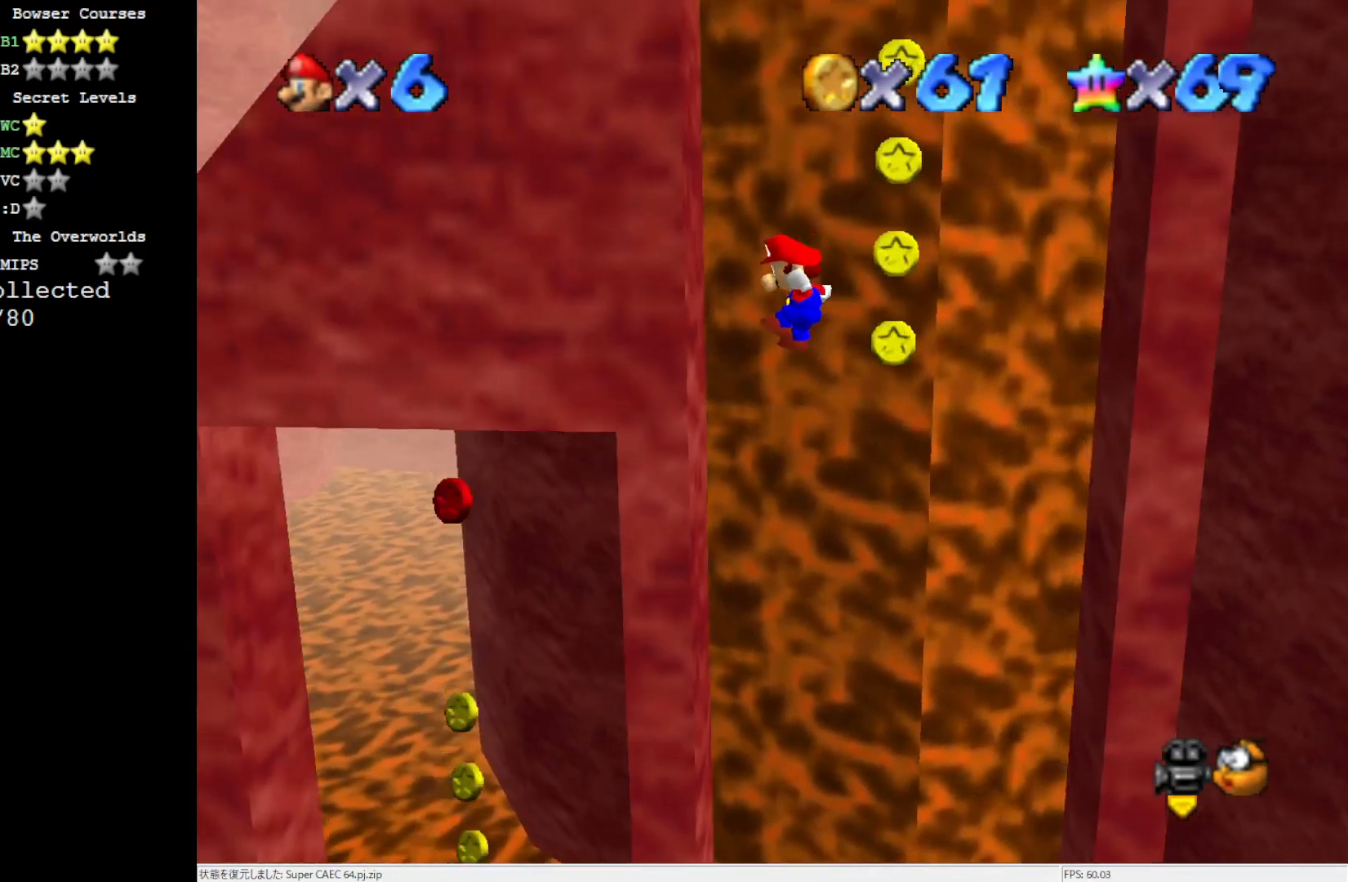
{"buttons": ["A"], "left_stick": "up", "events": [[117, "left_stick", "up-left"], [267, "left_stick", "up"]]}
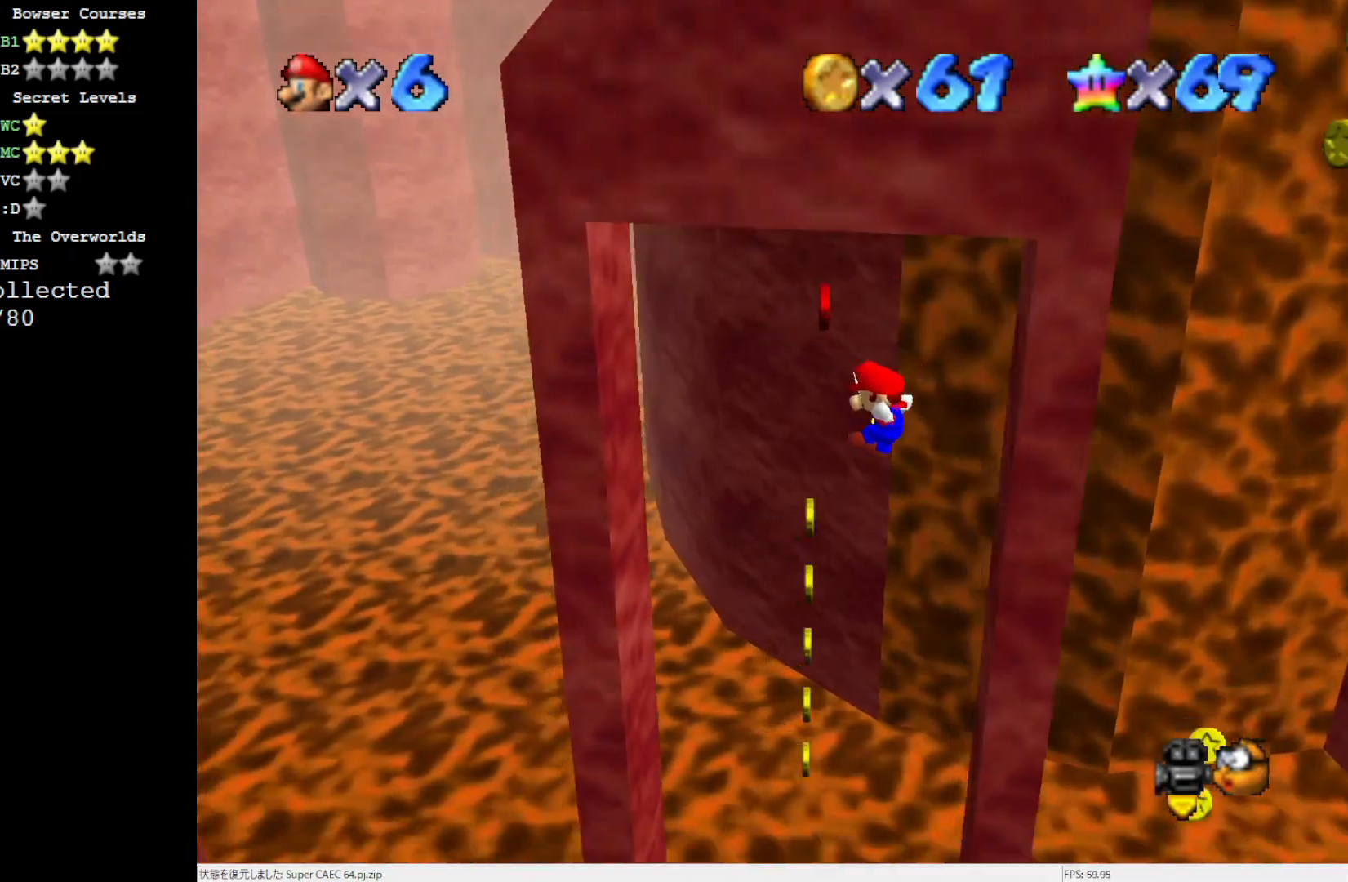
{"buttons": [], "left_stick": "up-left", "events": [[67, "A", "up"], [83, "left_stick", "up-left"]]}
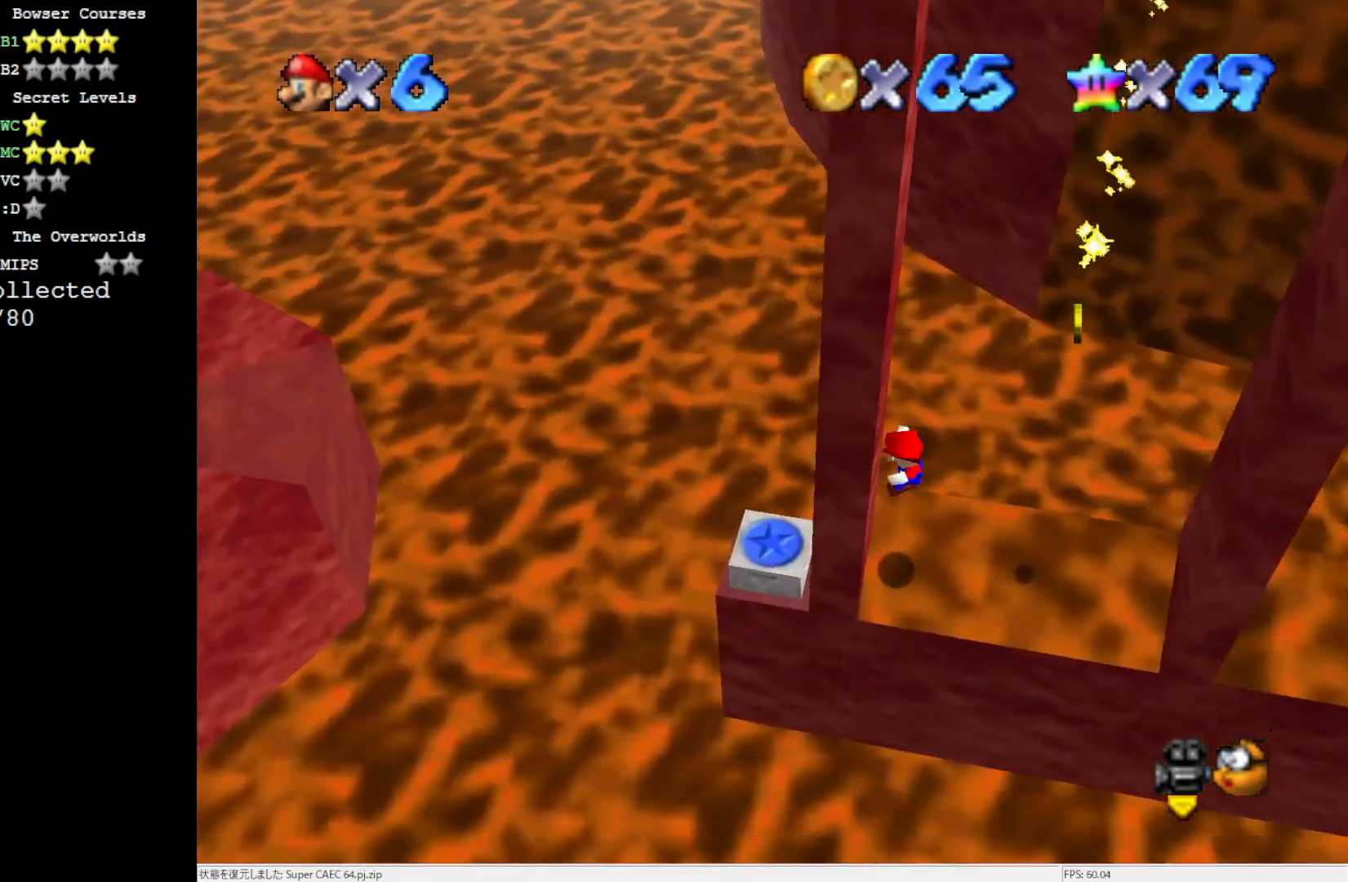
{"buttons": [], "left_stick": "right", "events": [[67, "A", "down"], [67, "left_stick", "right"], [383, "A", "up"]]}
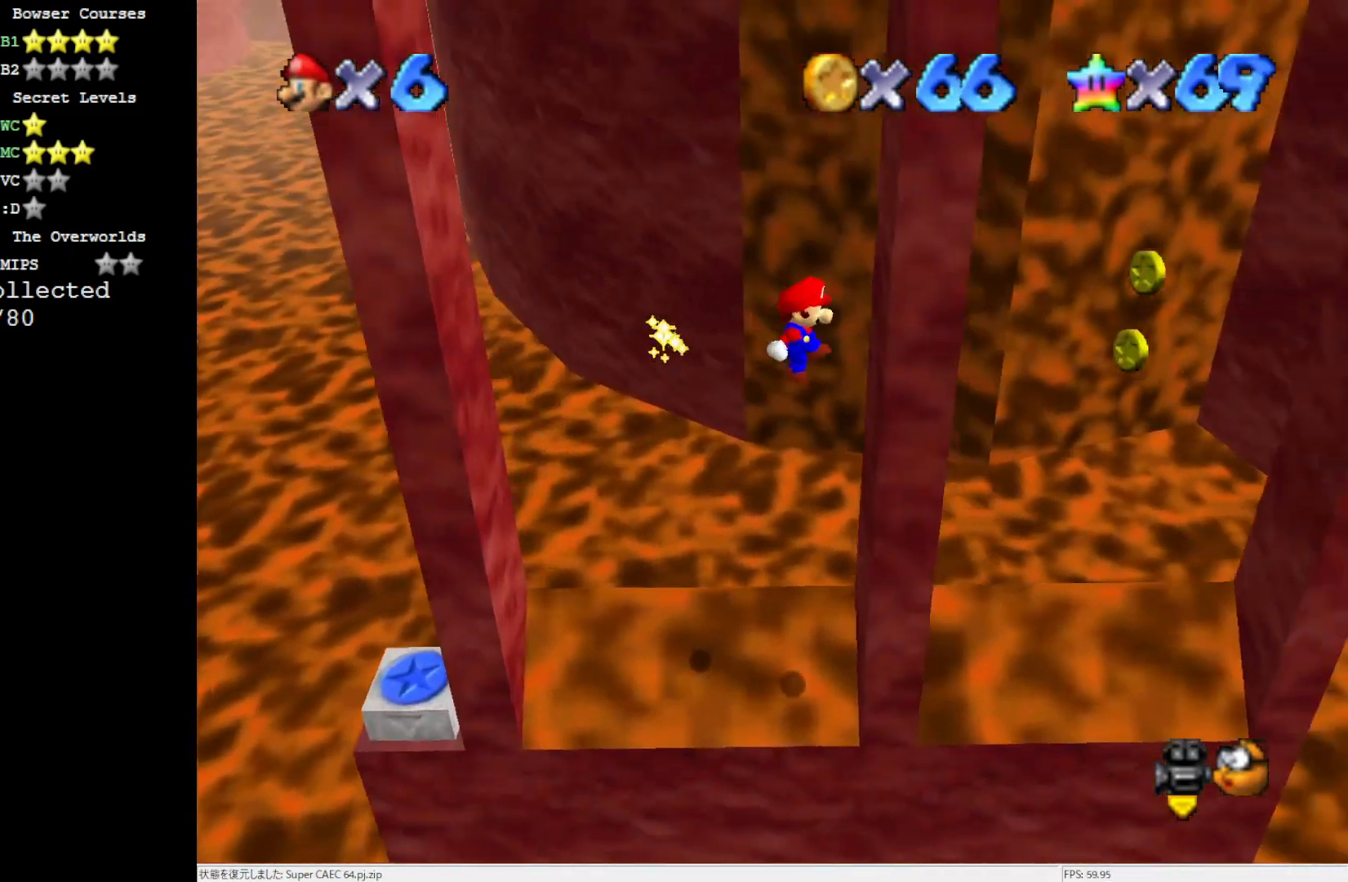
{"buttons": [], "left_stick": "up-left", "events": [[33, "left_stick", "up-right"], [150, "A", "down"], [200, "left_stick", "up-left"], [350, "A", "up"]]}
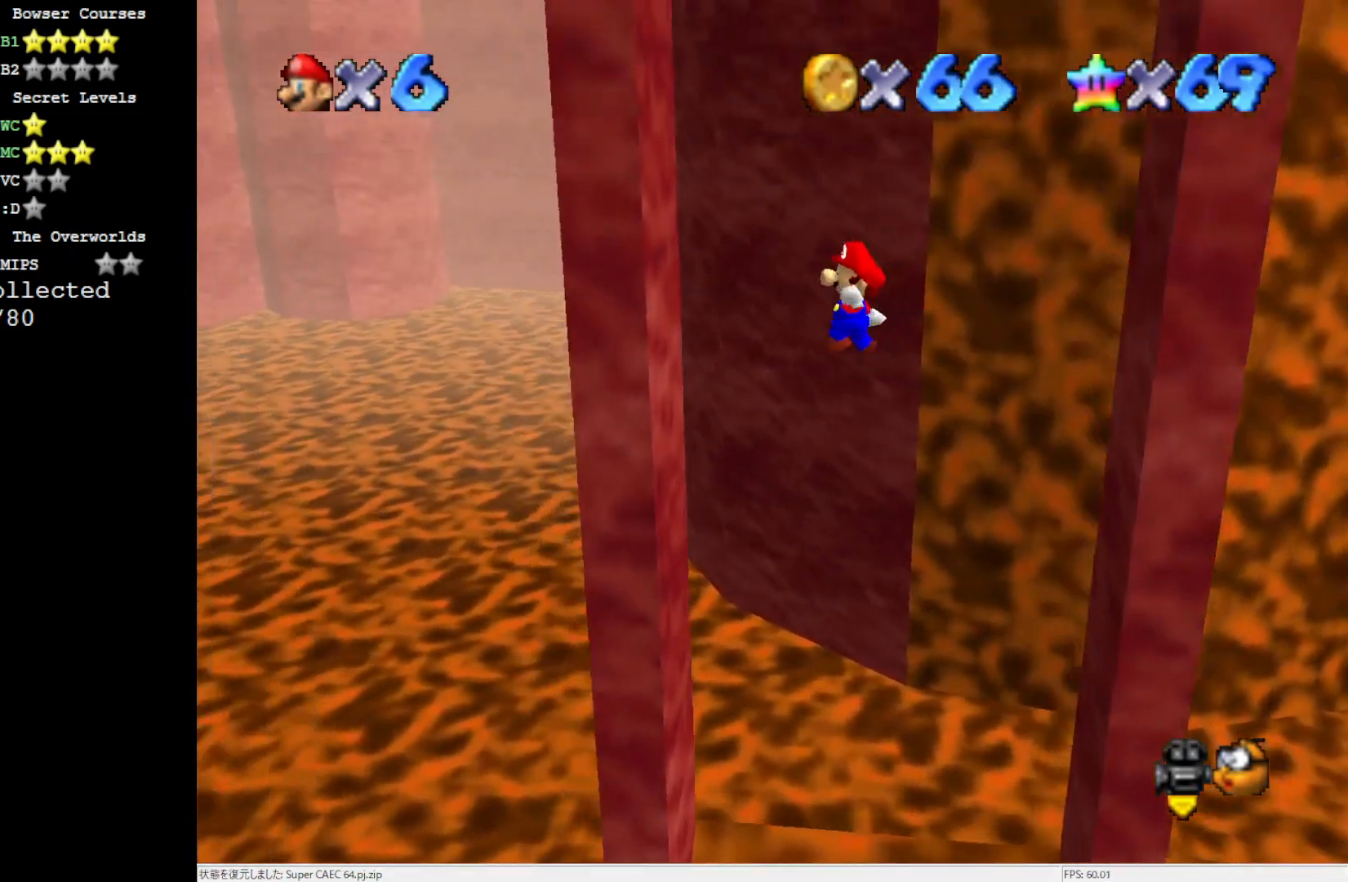
{"buttons": [], "left_stick": "right", "events": [[300, "A", "down"], [317, "left_stick", "right"], [500, "A", "up"]]}
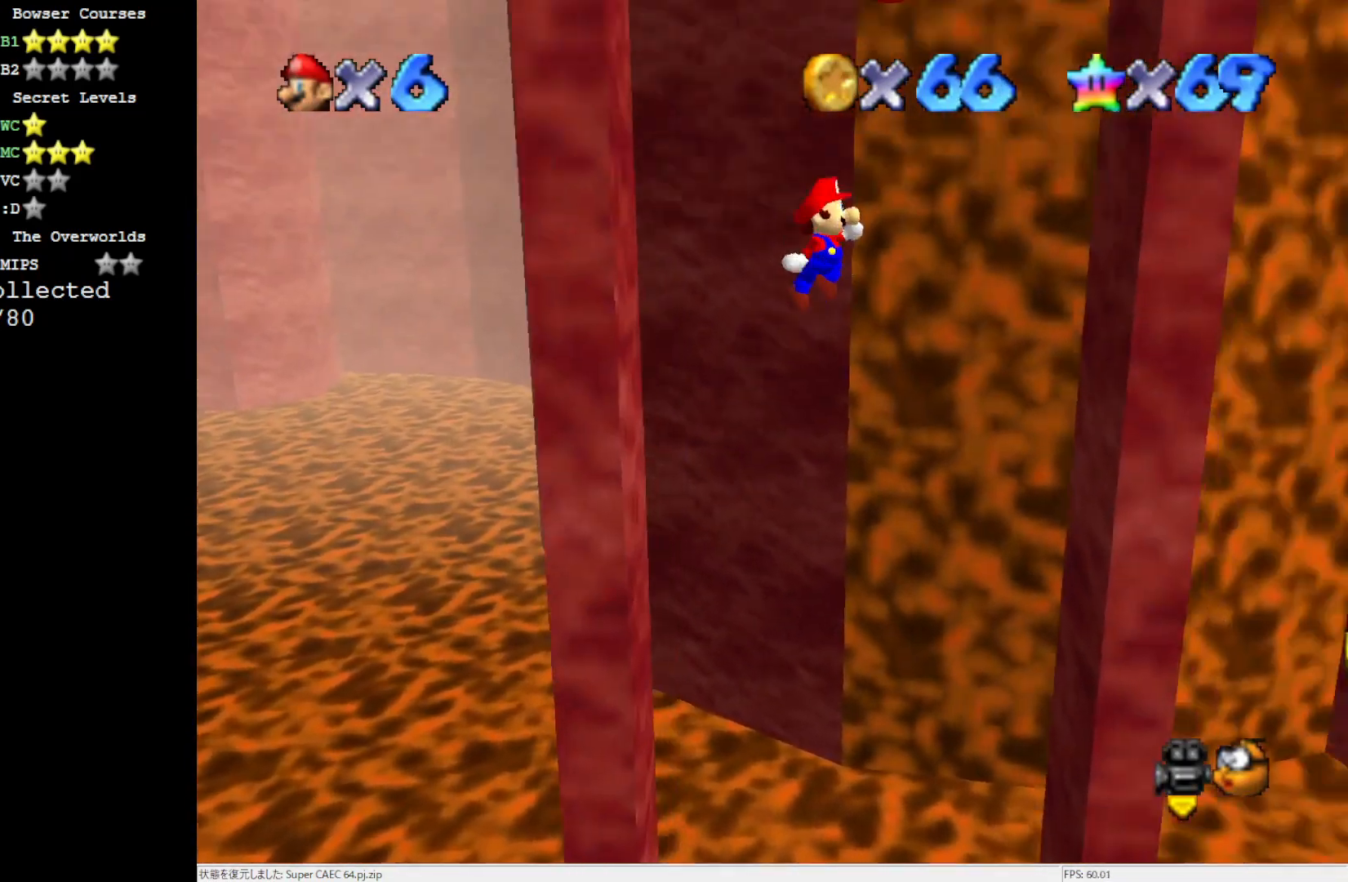
{"buttons": ["A"], "left_stick": "right", "events": [[417, "A", "down"]]}
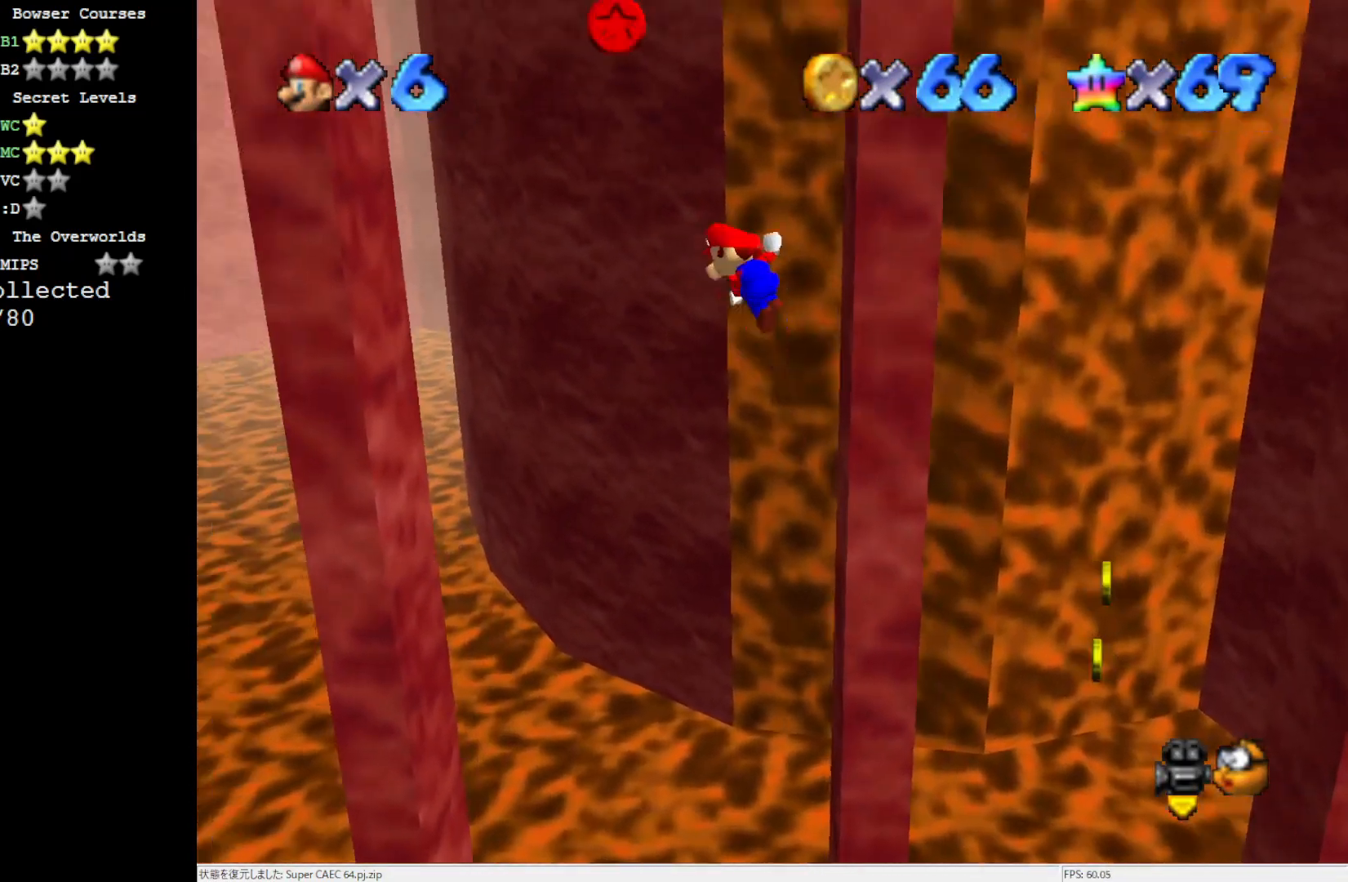
{"buttons": ["A"], "left_stick": "center", "events": [[267, "left_stick", "center"]]}
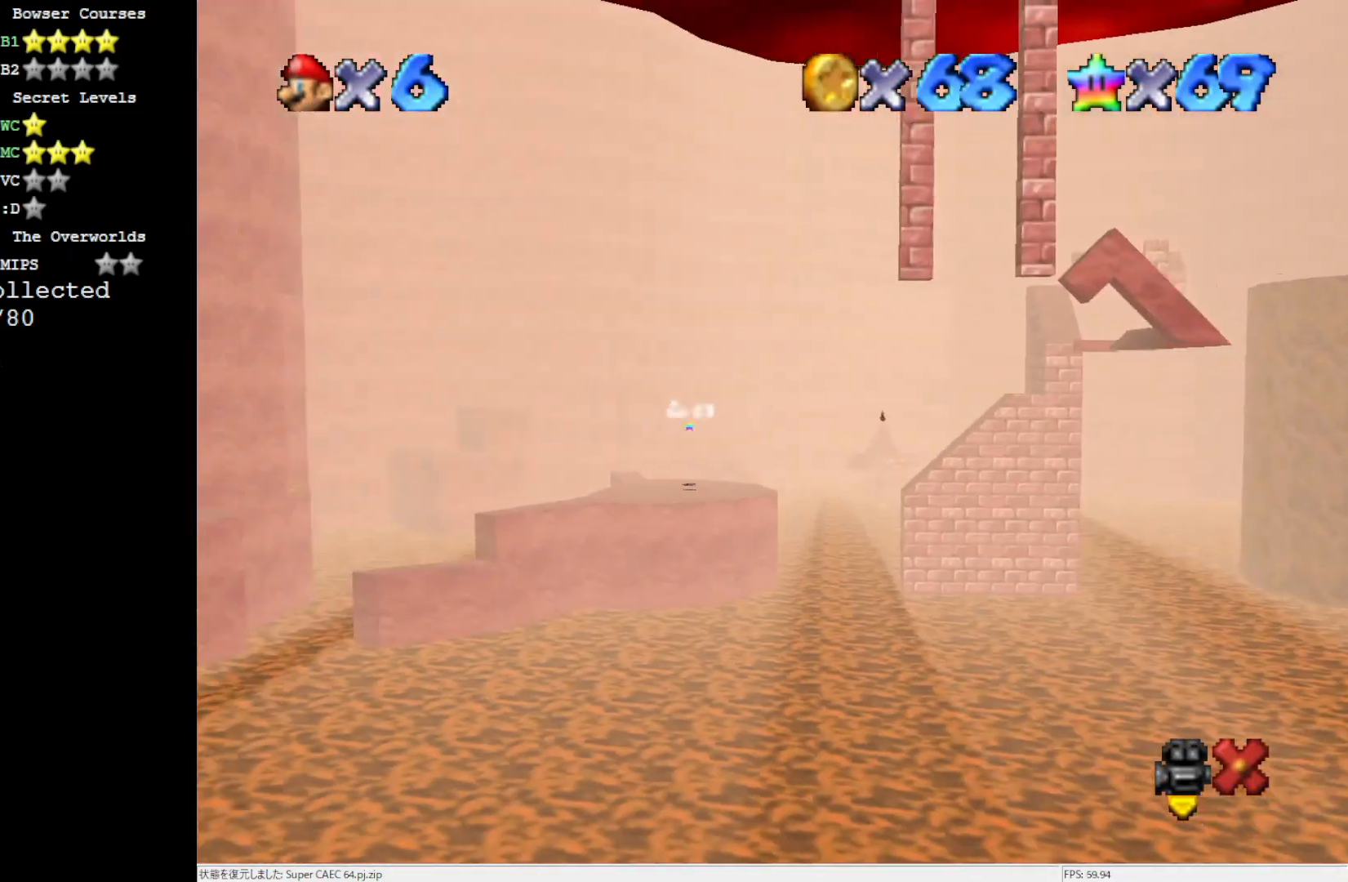
{"buttons": ["A"], "left_stick": "center", "events": [[33, "left_stick", "right"], [183, "left_stick", "center"]]}